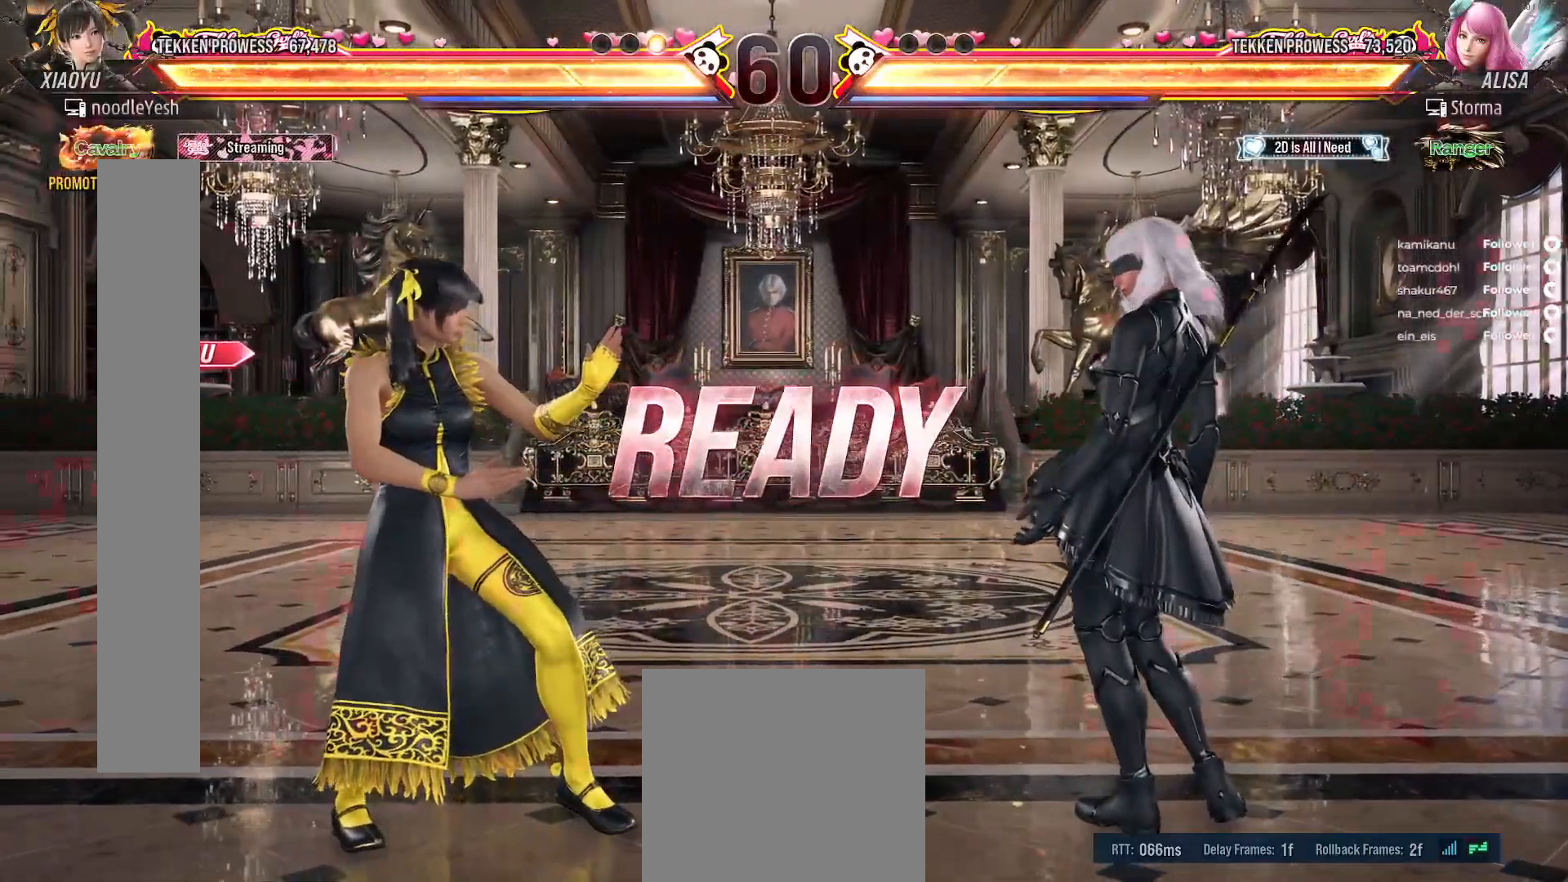
Gameplay with a controller (Xbox layout); each line is a JSON object with the inputs held at the frame after it. "events" lists button and stick changes between this image and that frame as [ms after this image, input, new state], when the widget could be followed in between. Not read: L3 left_stick.
{"buttons": ["DPAD_LEFT"], "right_stick": "center", "events": [[383, "DPAD_LEFT", "down"]]}
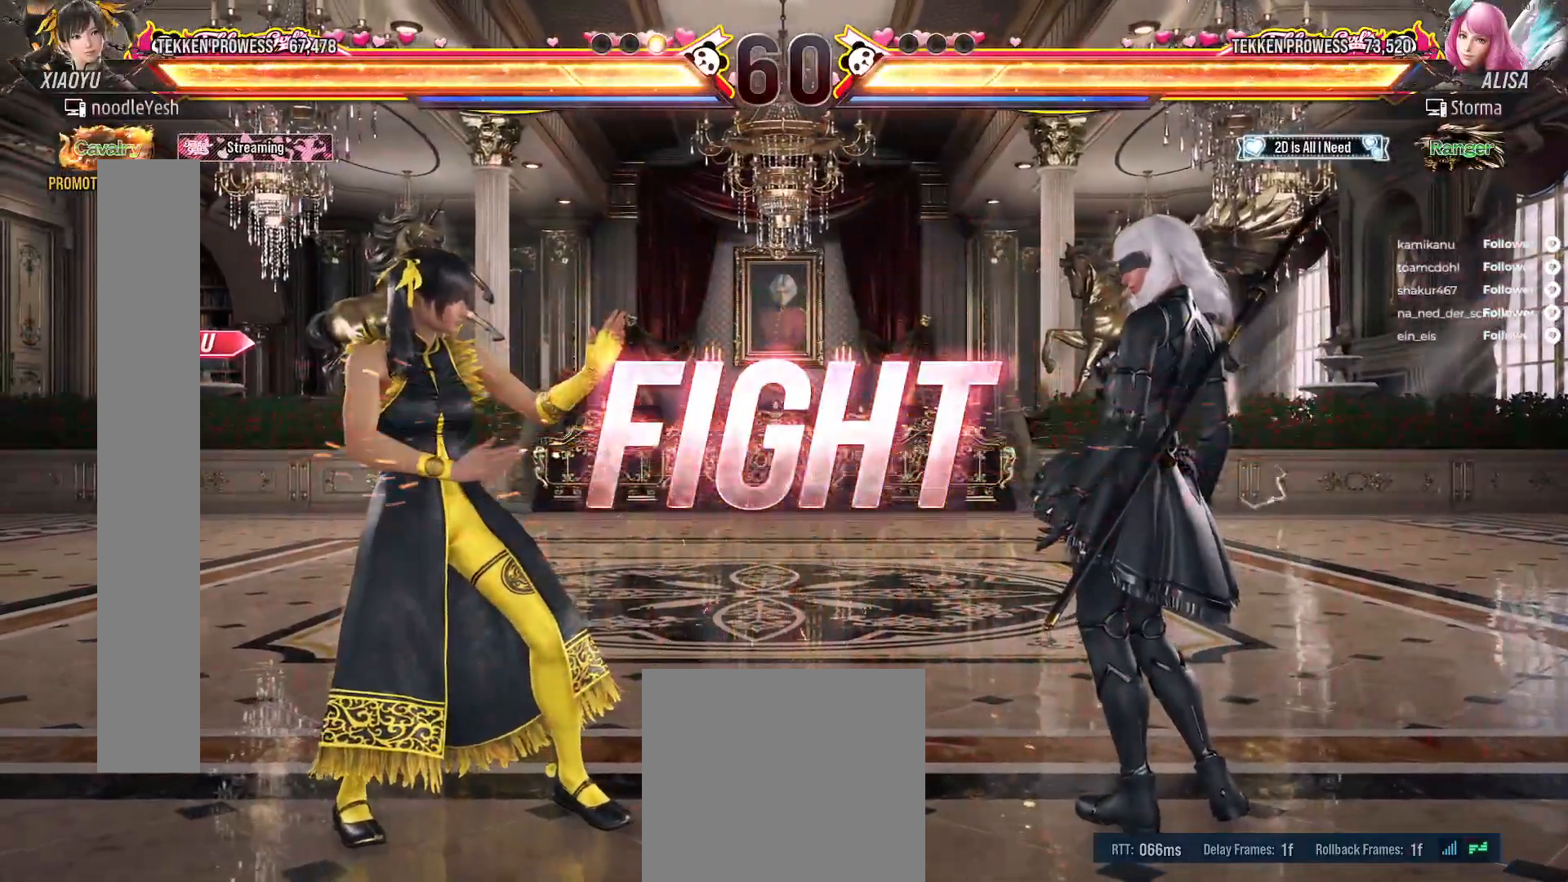
{"buttons": ["DPAD_LEFT"], "right_stick": "center", "events": []}
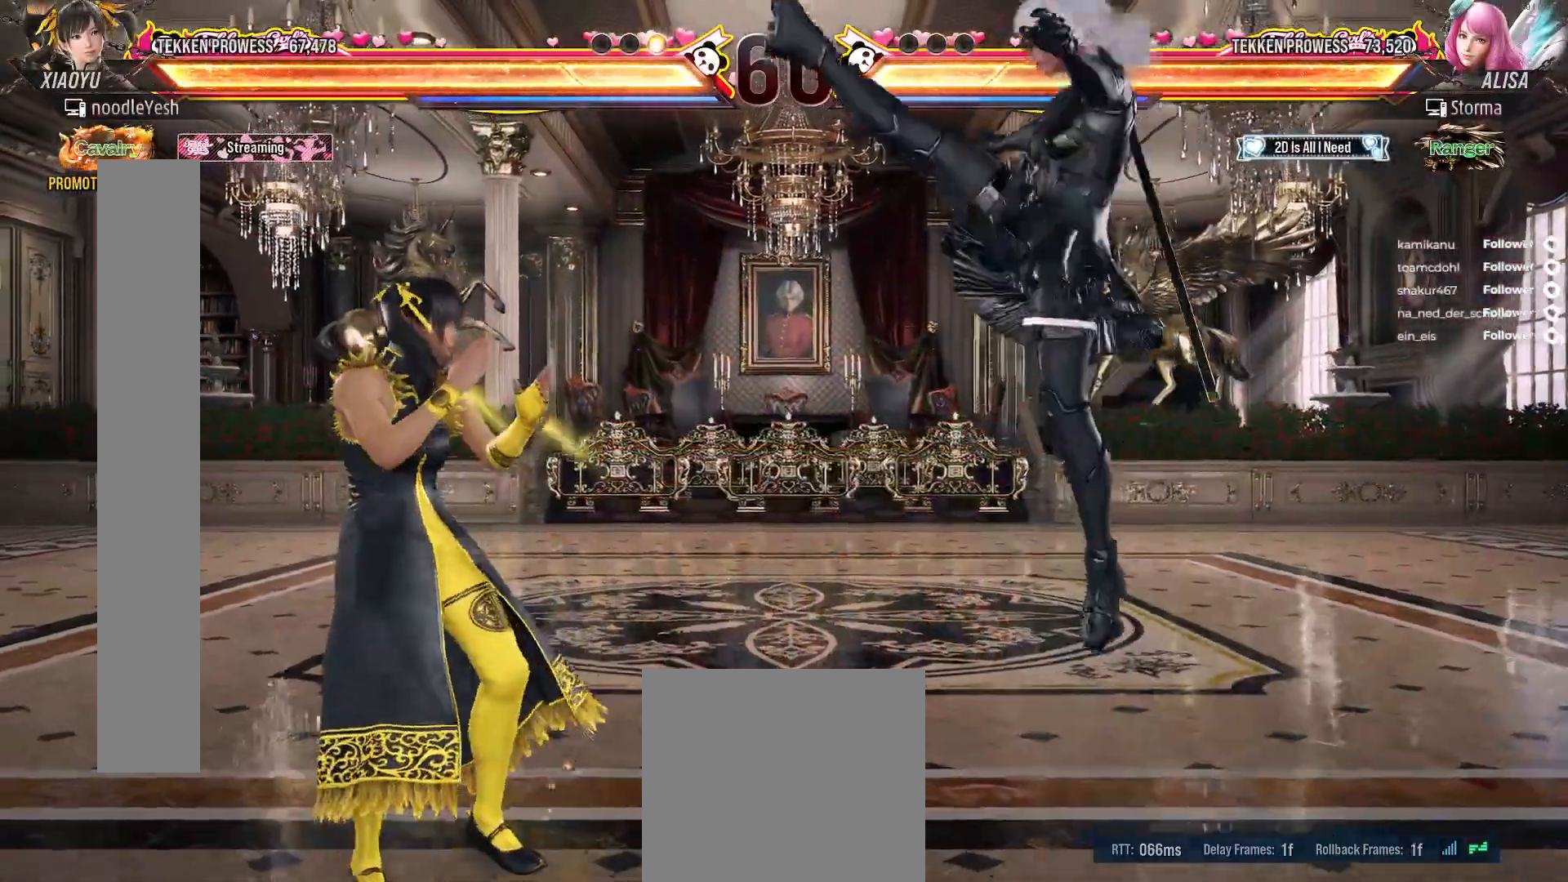
{"buttons": ["A", "DPAD_DOWN", "DPAD_RIGHT"], "right_stick": "center", "events": [[300, "DPAD_LEFT", "up"], [417, "DPAD_RIGHT", "down"], [500, "A", "down"], [500, "DPAD_DOWN", "down"]]}
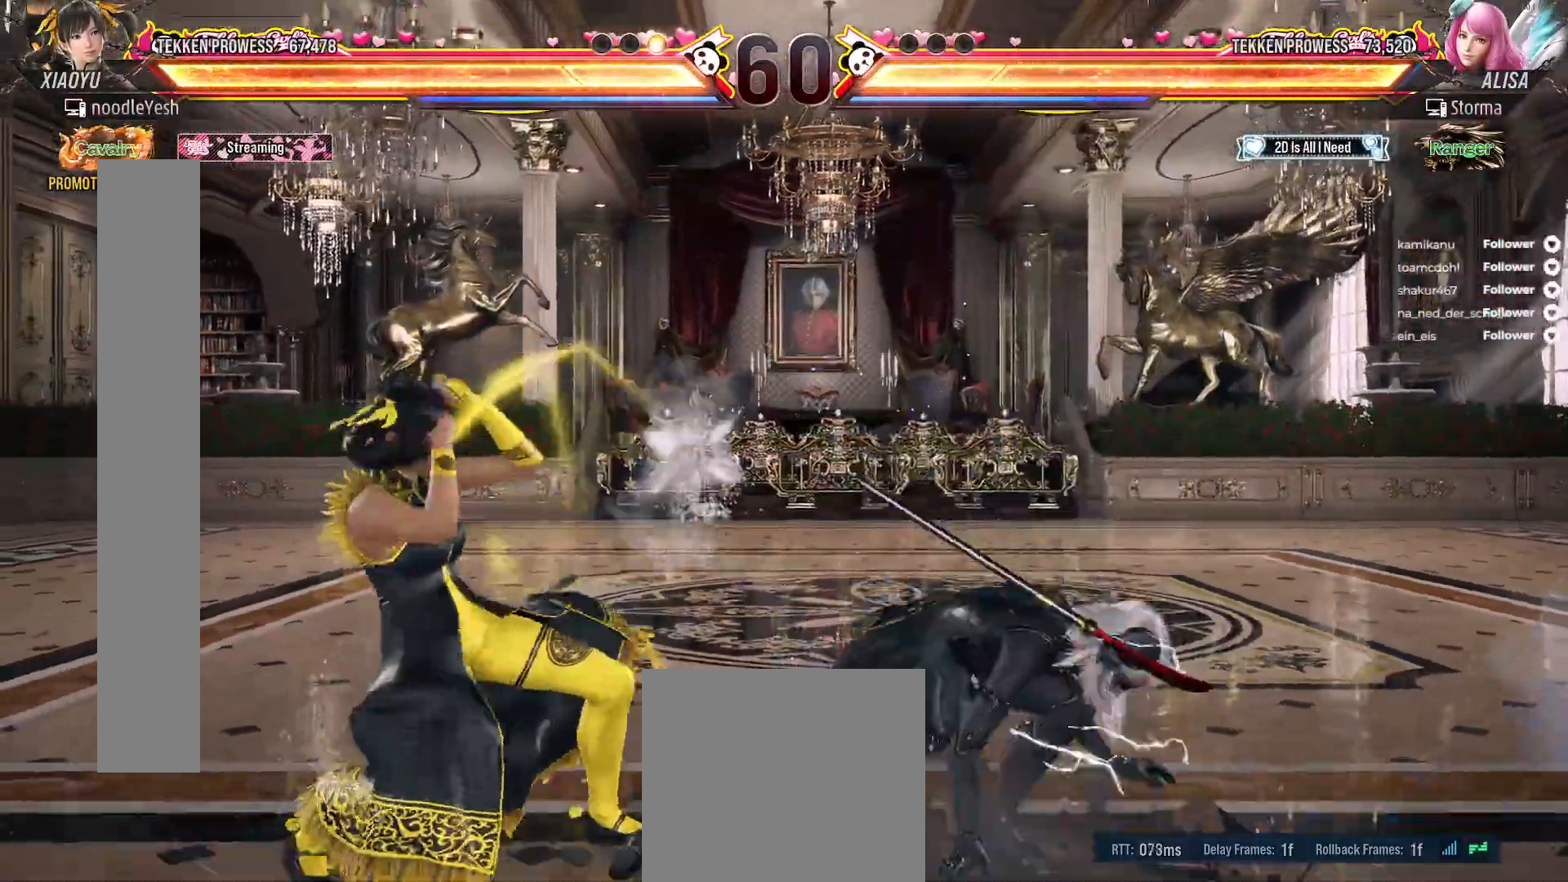
{"buttons": ["DPAD_LEFT"], "right_stick": "center", "events": [[100, "A", "up"], [167, "DPAD_DOWN", "up"], [167, "DPAD_RIGHT", "up"], [283, "DPAD_LEFT", "down"], [400, "DPAD_LEFT", "up"], [450, "DPAD_LEFT", "down"]]}
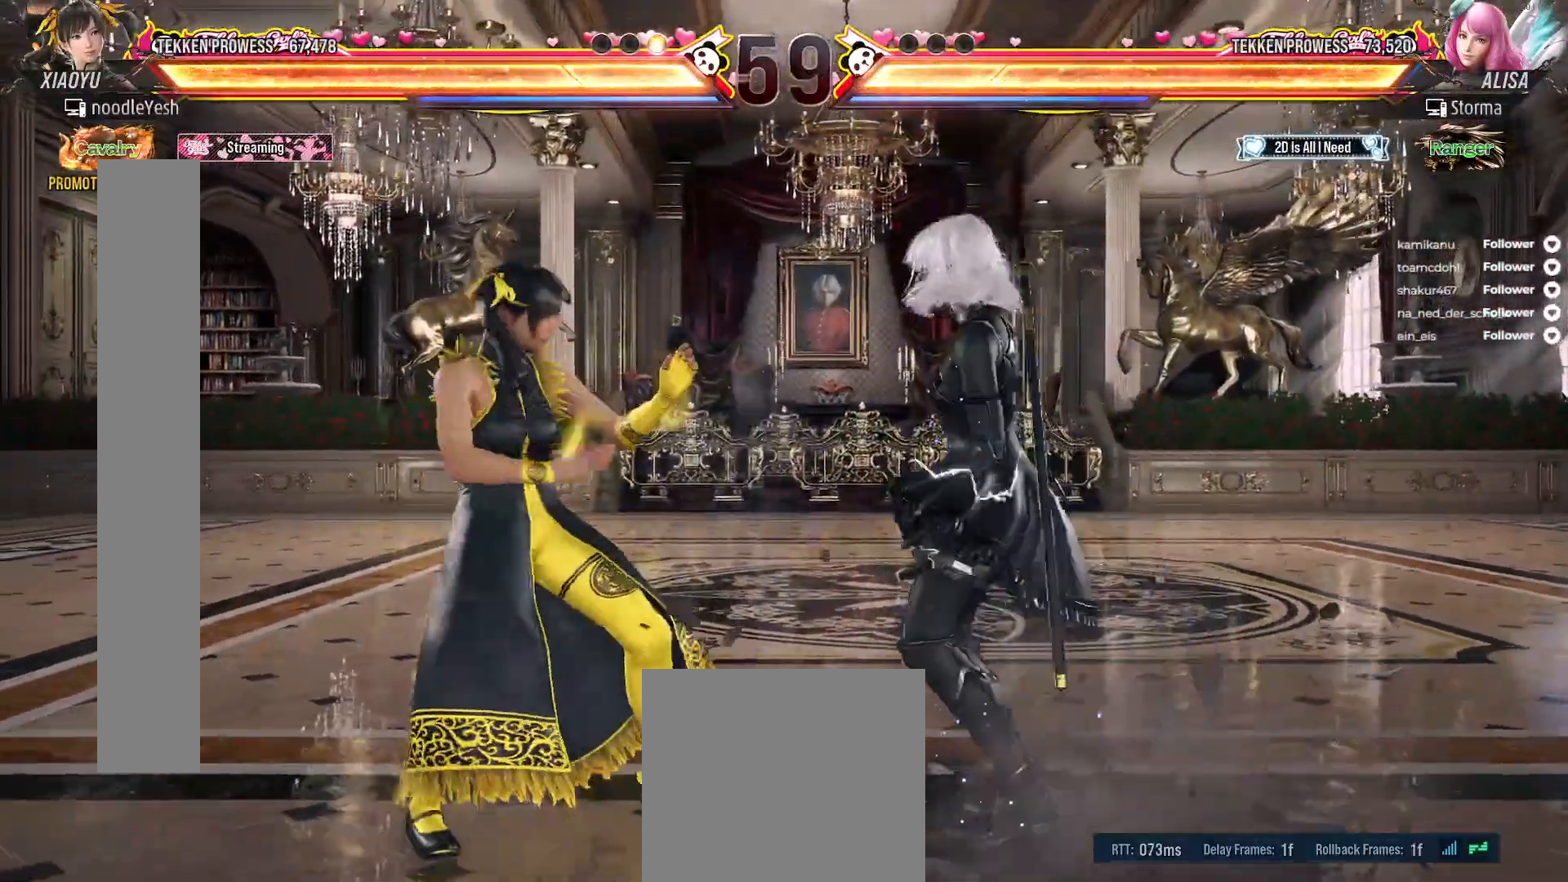
{"buttons": [], "right_stick": "center", "events": [[50, "DPAD_LEFT", "up"], [83, "DPAD_LEFT", "down"], [433, "DPAD_LEFT", "up"]]}
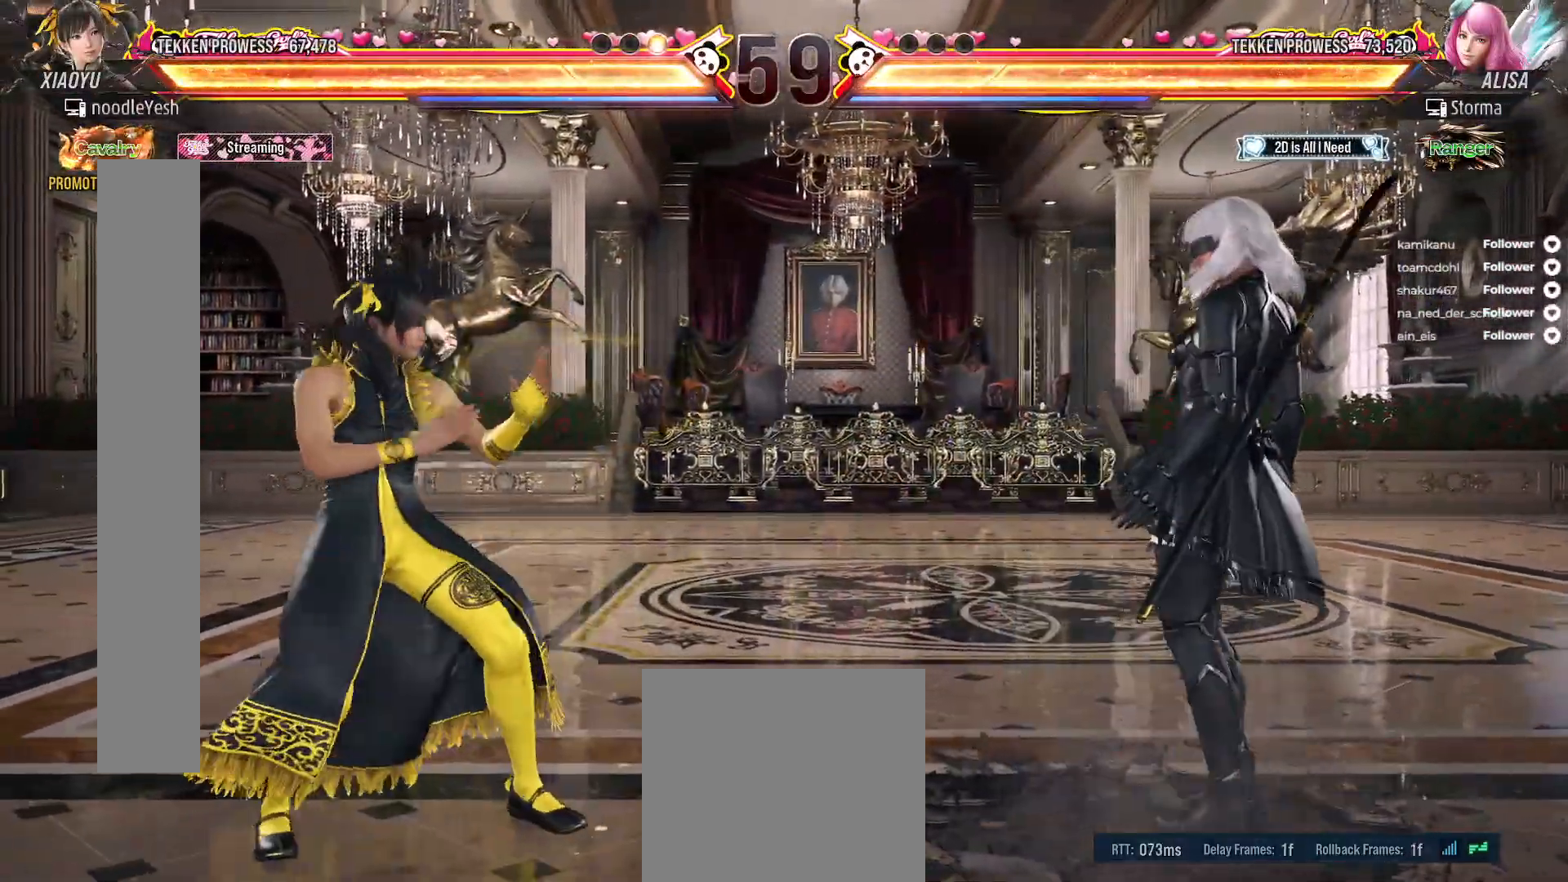
{"buttons": [], "right_stick": "center", "events": [[33, "DPAD_LEFT", "down"], [100, "DPAD_LEFT", "up"], [167, "DPAD_LEFT", "down"], [267, "DPAD_LEFT", "up"]]}
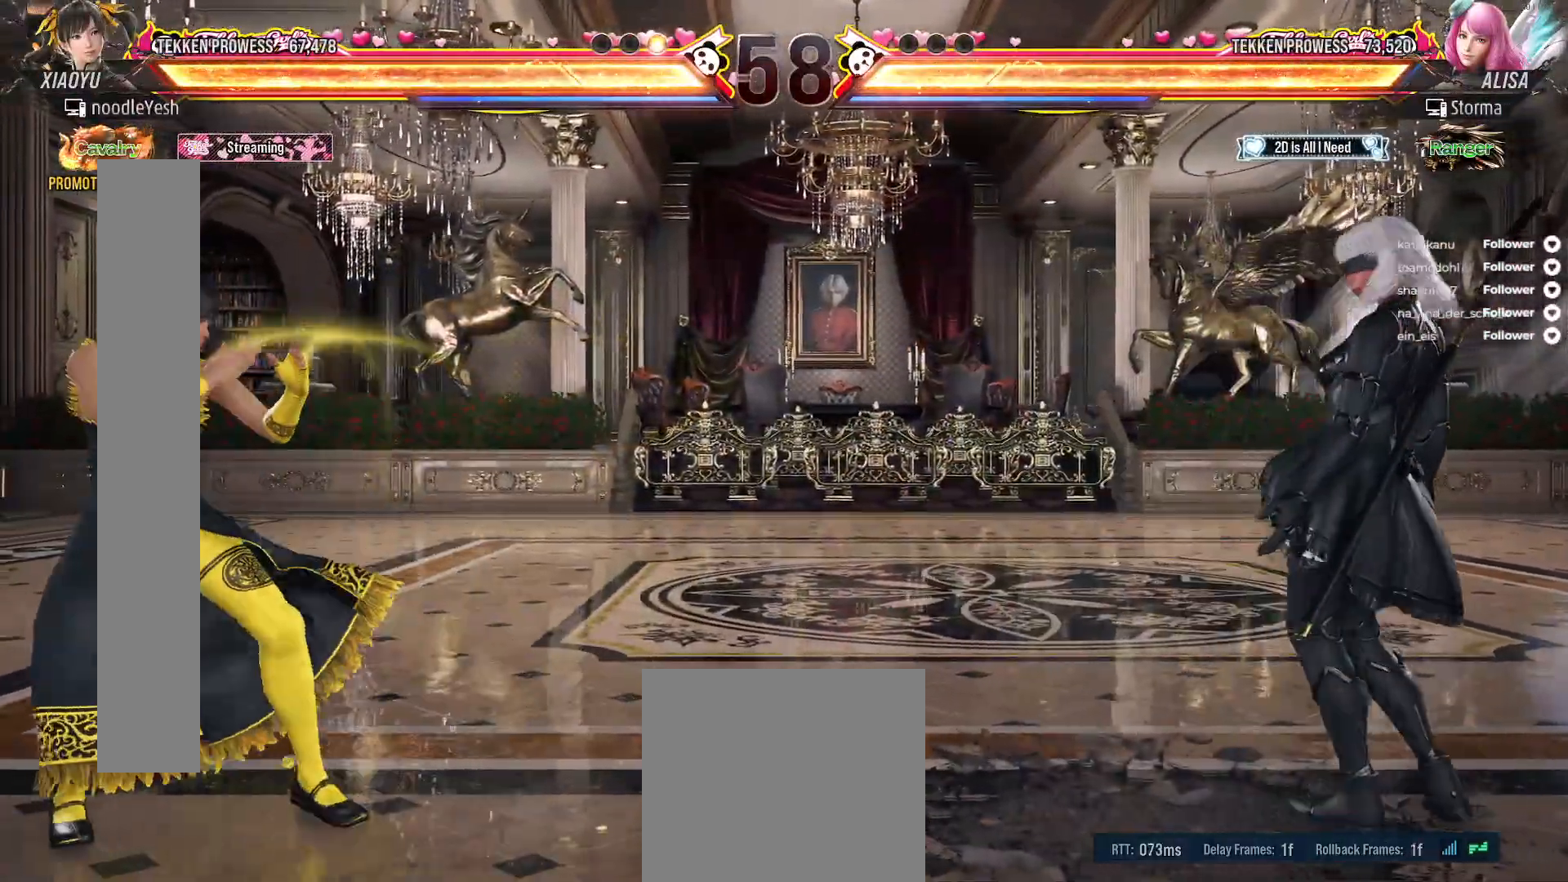
{"buttons": [], "right_stick": "center", "events": [[67, "DPAD_LEFT", "down"], [117, "DPAD_LEFT", "up"], [367, "DPAD_LEFT", "down"], [433, "DPAD_LEFT", "up"]]}
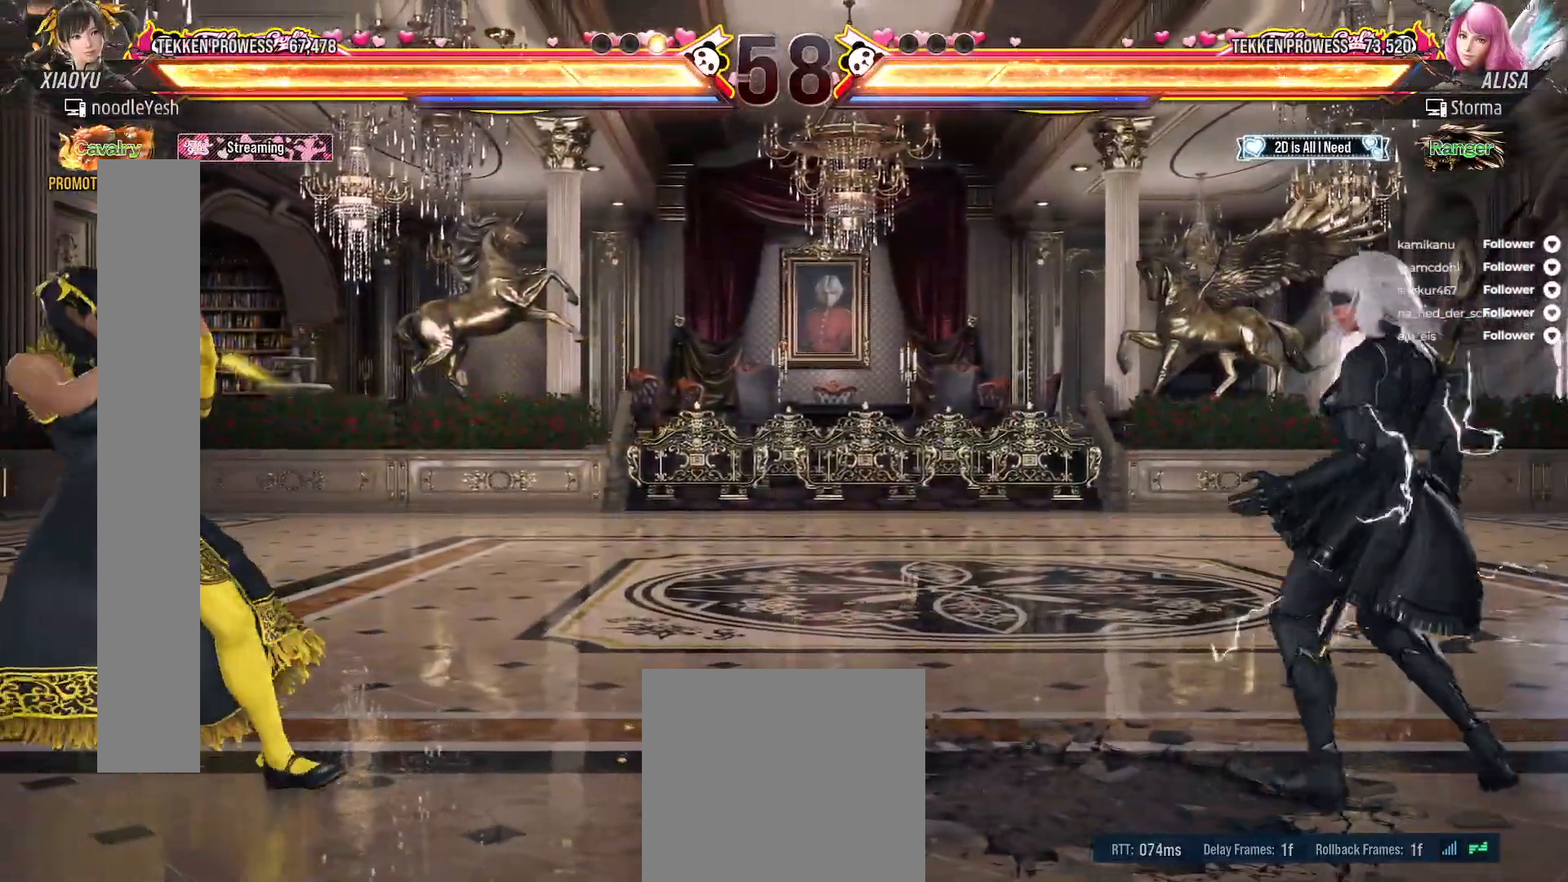
{"buttons": ["DPAD_DOWN", "DPAD_LEFT"], "right_stick": "center", "events": [[183, "DPAD_LEFT", "down"], [267, "DPAD_LEFT", "up"], [317, "DPAD_LEFT", "down"], [417, "DPAD_LEFT", "up"], [483, "DPAD_LEFT", "down"], [500, "DPAD_DOWN", "down"]]}
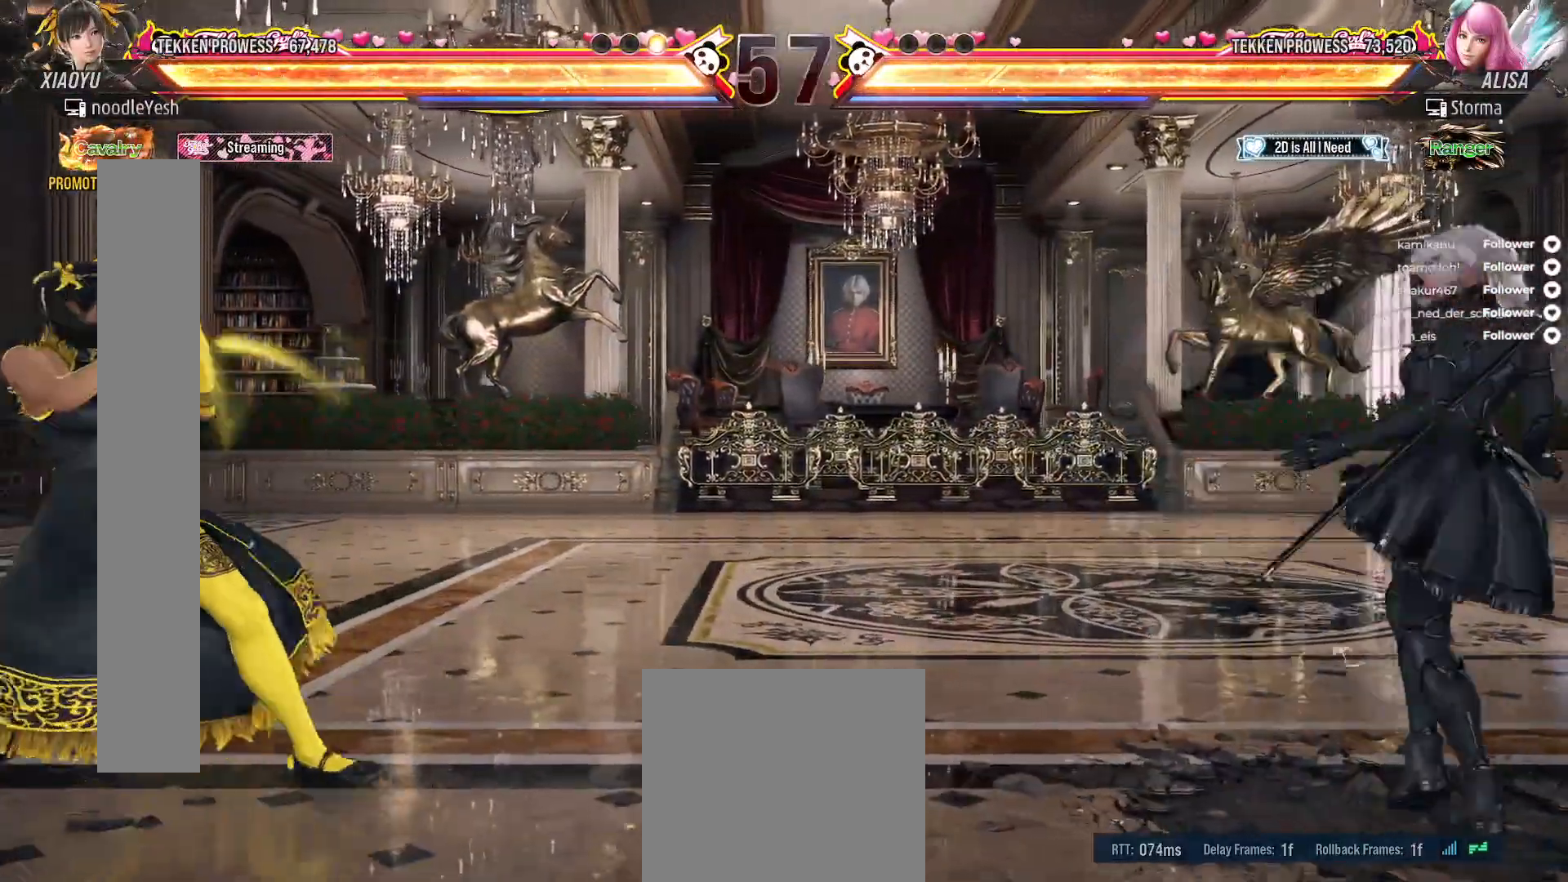
{"buttons": ["DPAD_LEFT"], "right_stick": "center", "events": [[83, "DPAD_LEFT", "up"], [100, "DPAD_DOWN", "up"], [217, "DPAD_LEFT", "down"], [333, "DPAD_LEFT", "up"], [383, "DPAD_LEFT", "down"]]}
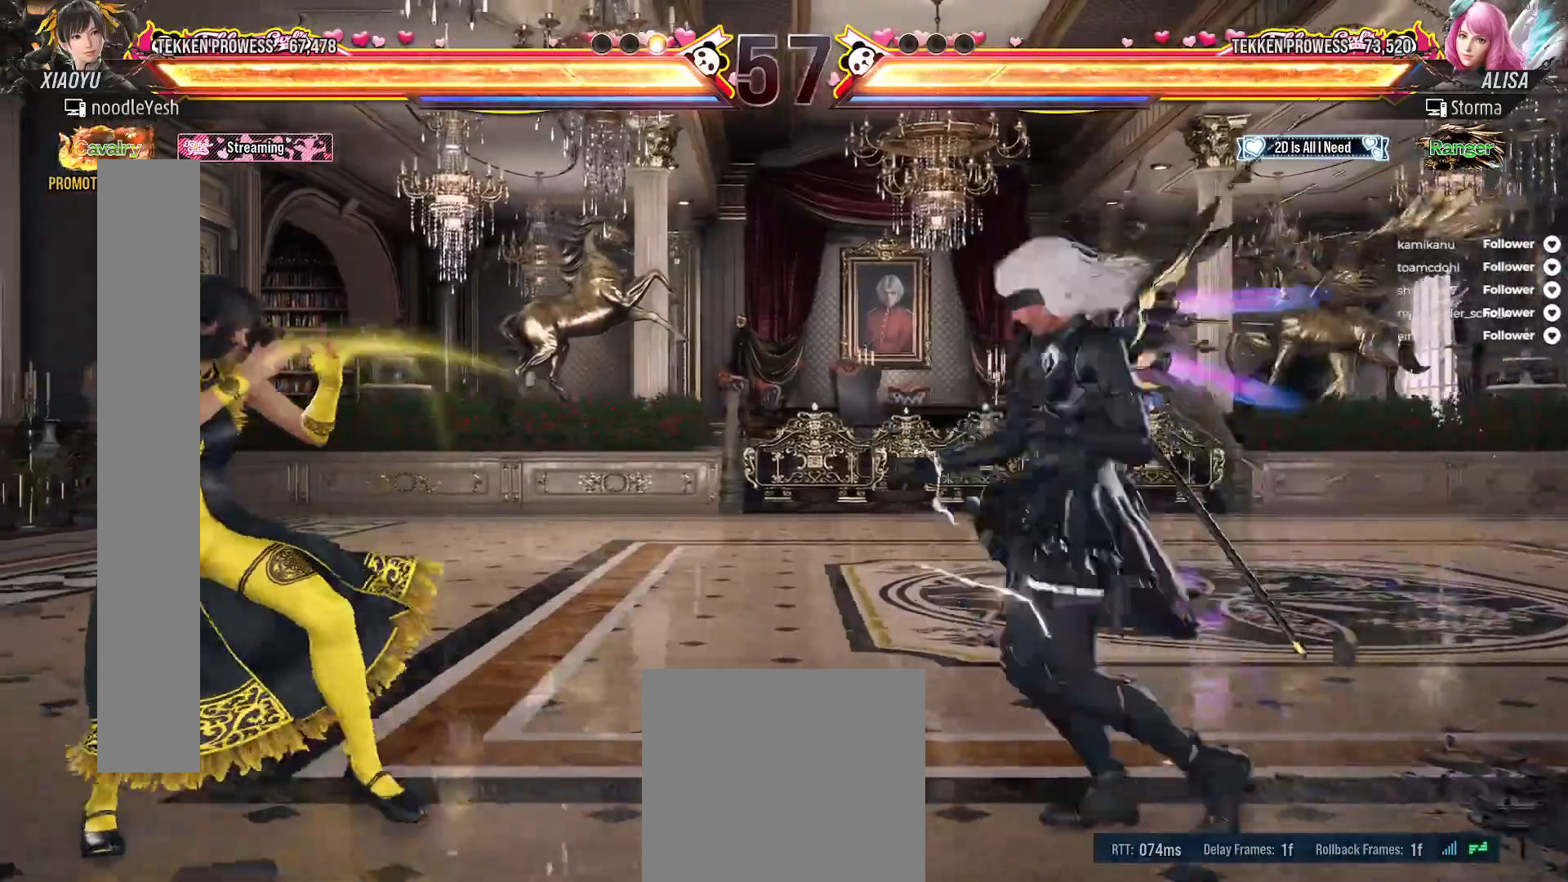
{"buttons": ["DPAD_LEFT"], "right_stick": "center", "events": [[117, "DPAD_LEFT", "up"], [350, "DPAD_LEFT", "down"]]}
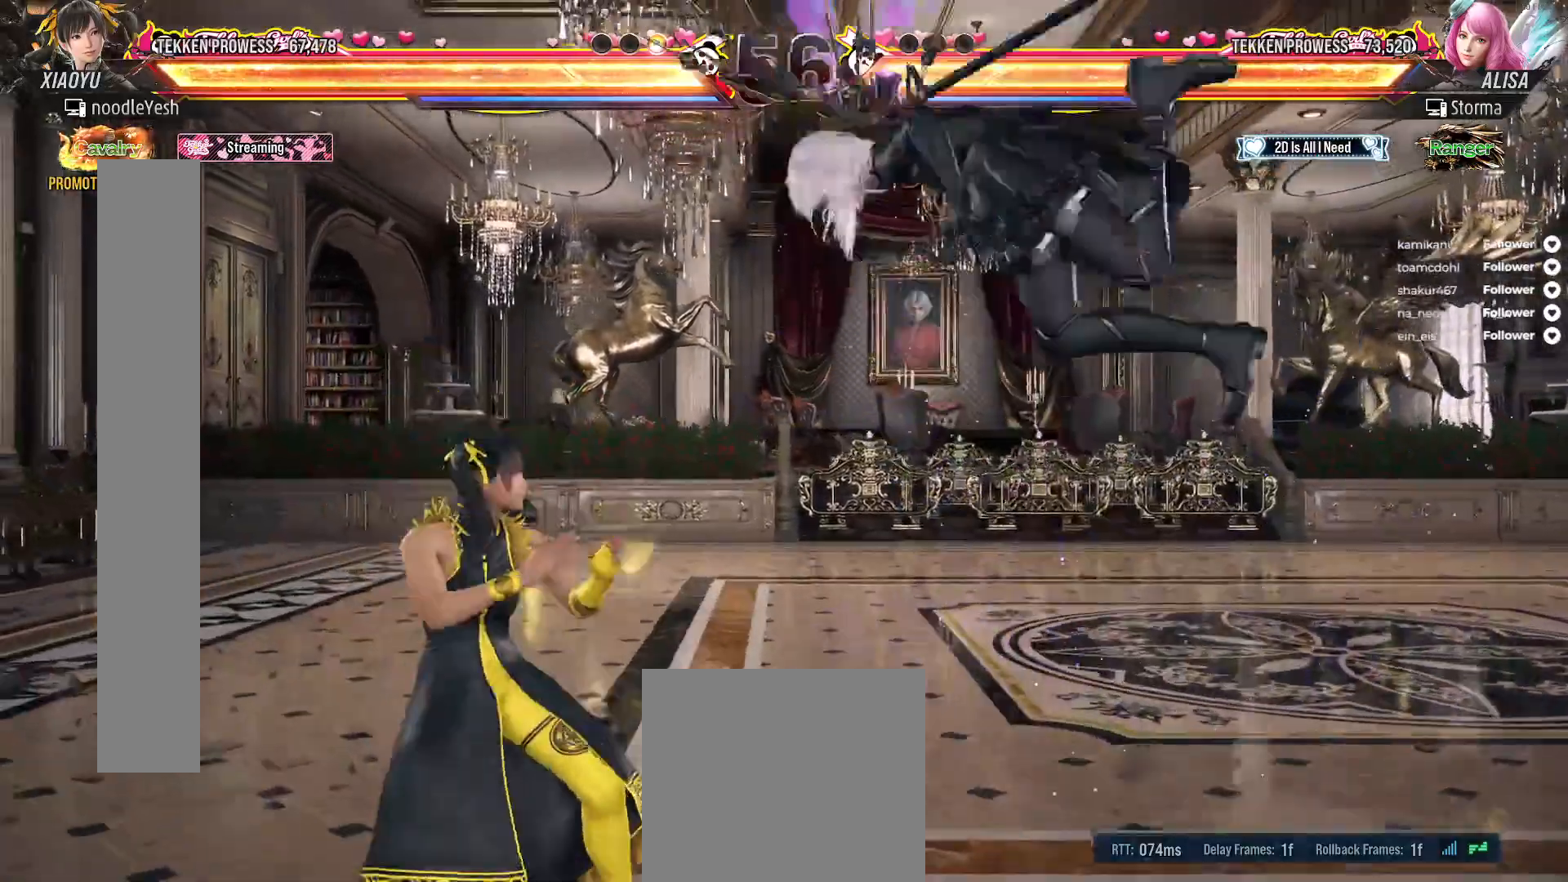
{"buttons": ["A"], "right_stick": "center", "events": [[117, "DPAD_LEFT", "up"], [167, "A", "down"], [267, "A", "up"], [333, "A", "down"], [417, "A", "up"], [467, "A", "down"]]}
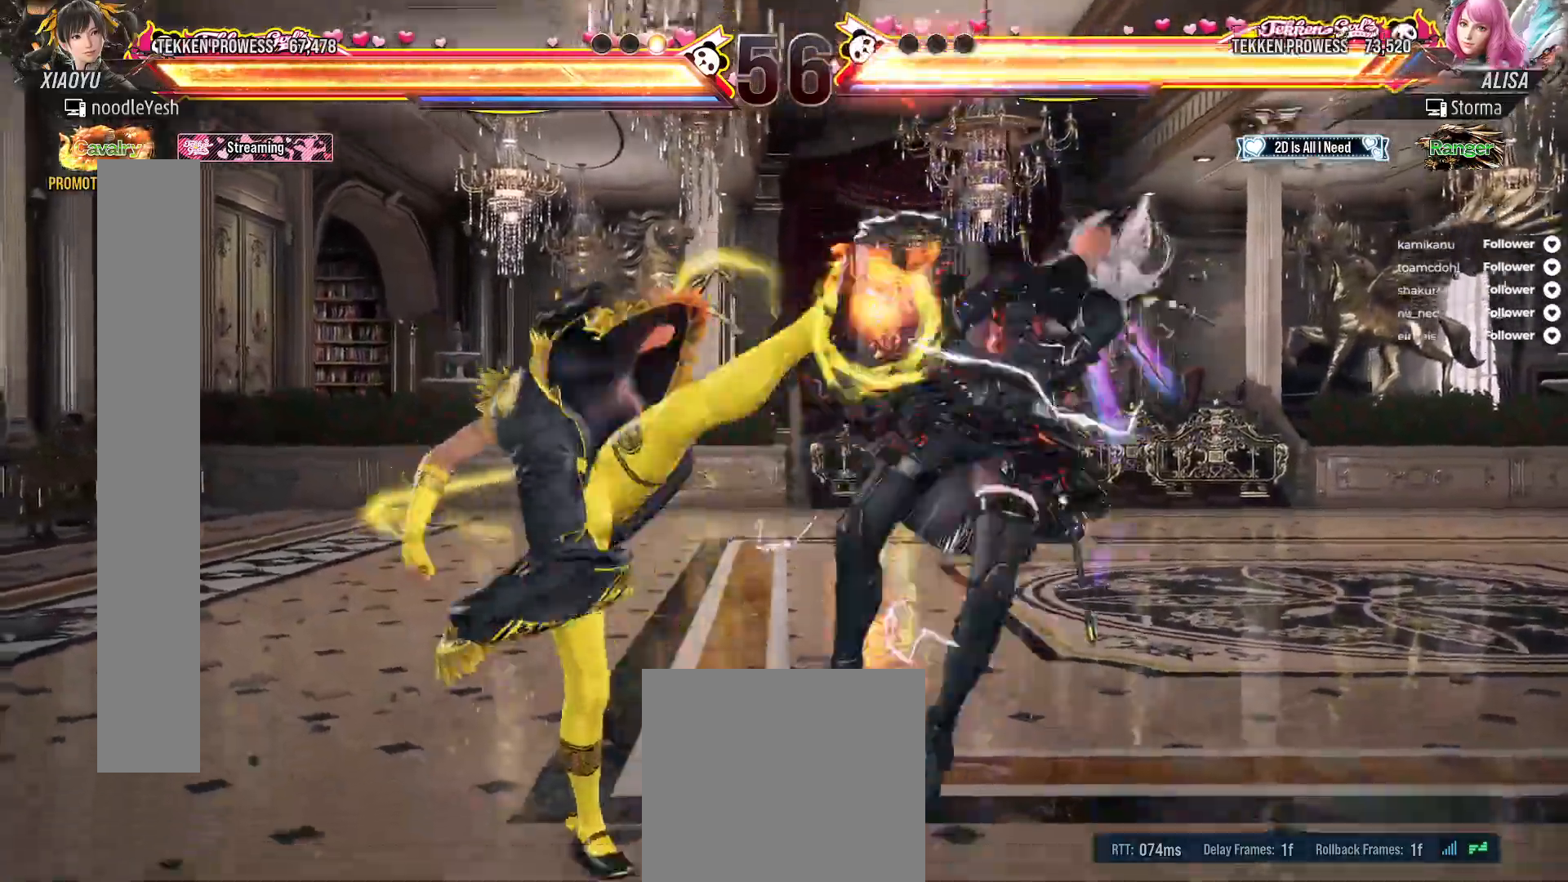
{"buttons": [], "right_stick": "center", "events": [[50, "A", "up"], [417, "DPAD_RIGHT", "down"], [483, "DPAD_RIGHT", "up"]]}
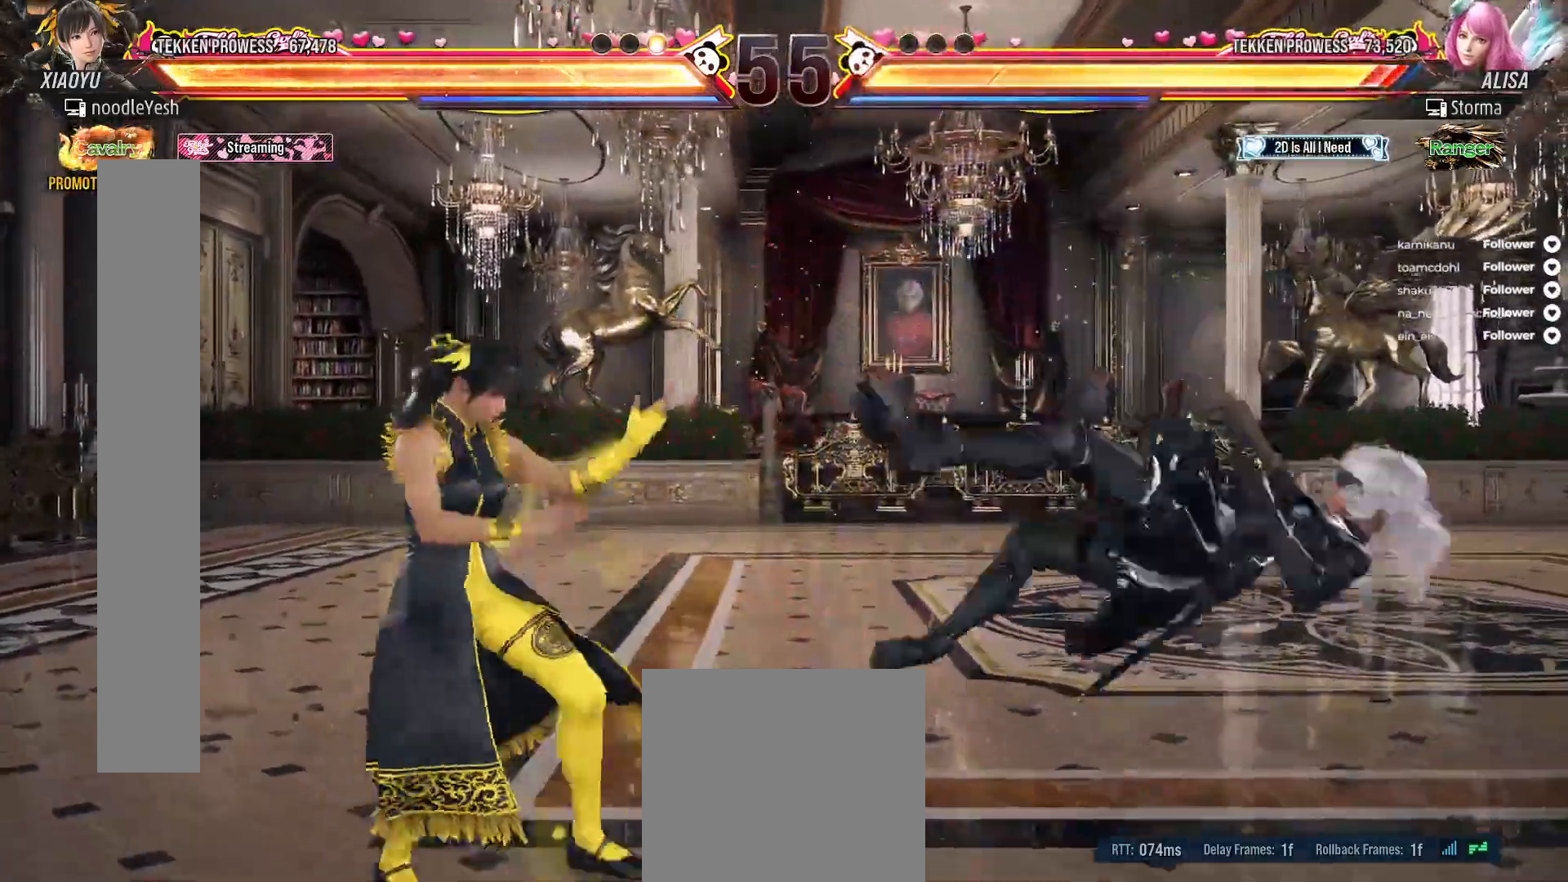
{"buttons": [], "right_stick": "center", "events": [[100, "DPAD_RIGHT", "down"], [167, "DPAD_RIGHT", "up"], [233, "DPAD_DOWN", "down"], [233, "DPAD_RIGHT", "down"], [267, "A", "down"], [367, "A", "up"], [367, "DPAD_DOWN", "up"], [383, "DPAD_RIGHT", "up"]]}
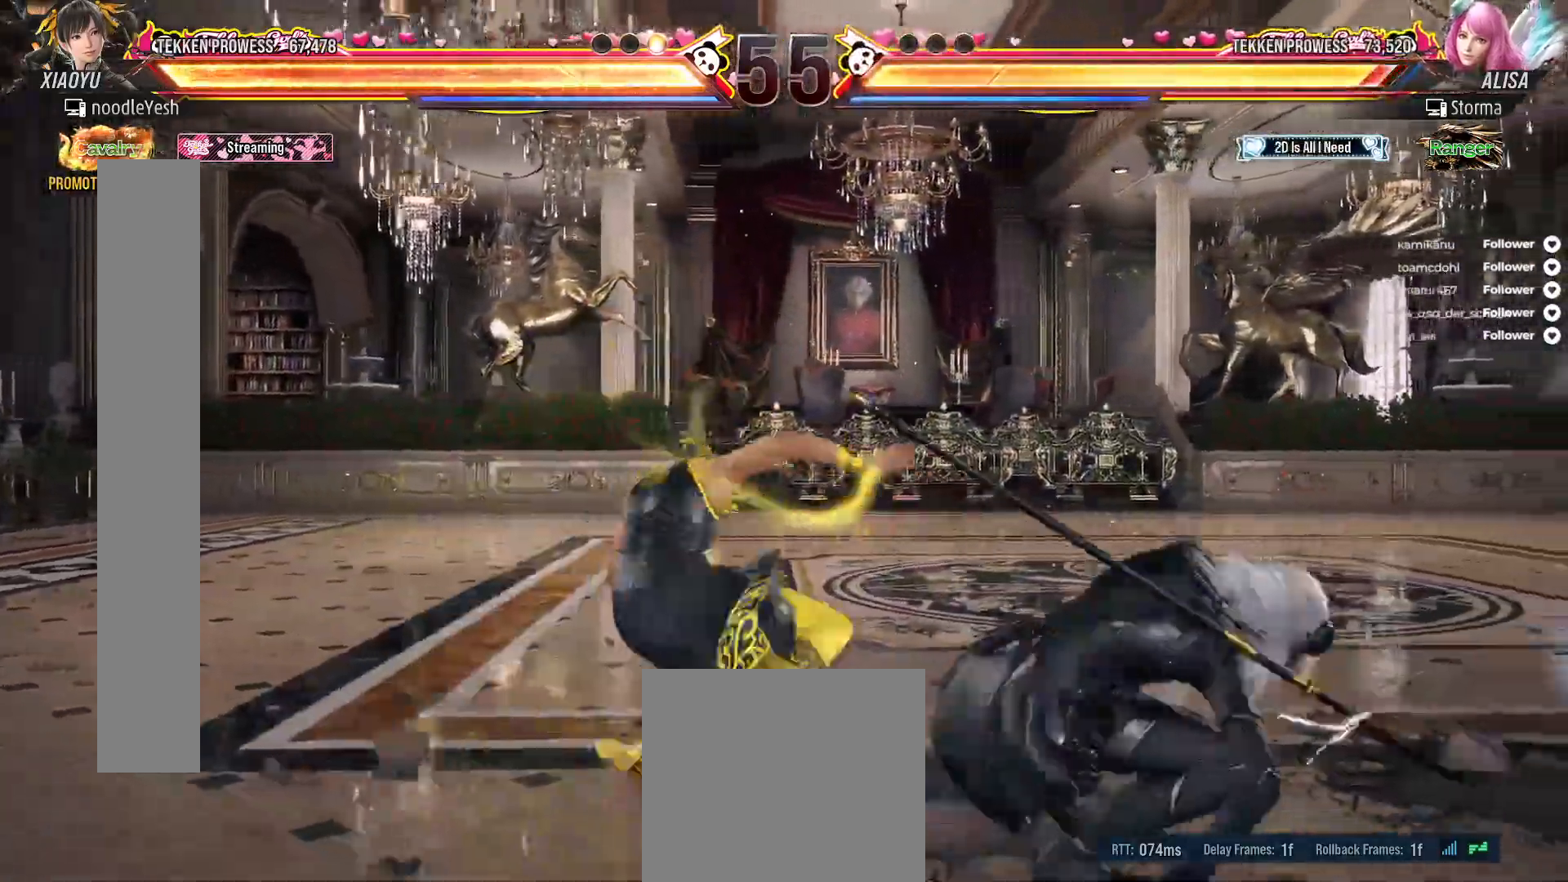
{"buttons": [], "right_stick": "center", "events": [[200, "DPAD_RIGHT", "down"], [300, "DPAD_RIGHT", "up"], [400, "DPAD_RIGHT", "down"], [450, "DPAD_RIGHT", "up"]]}
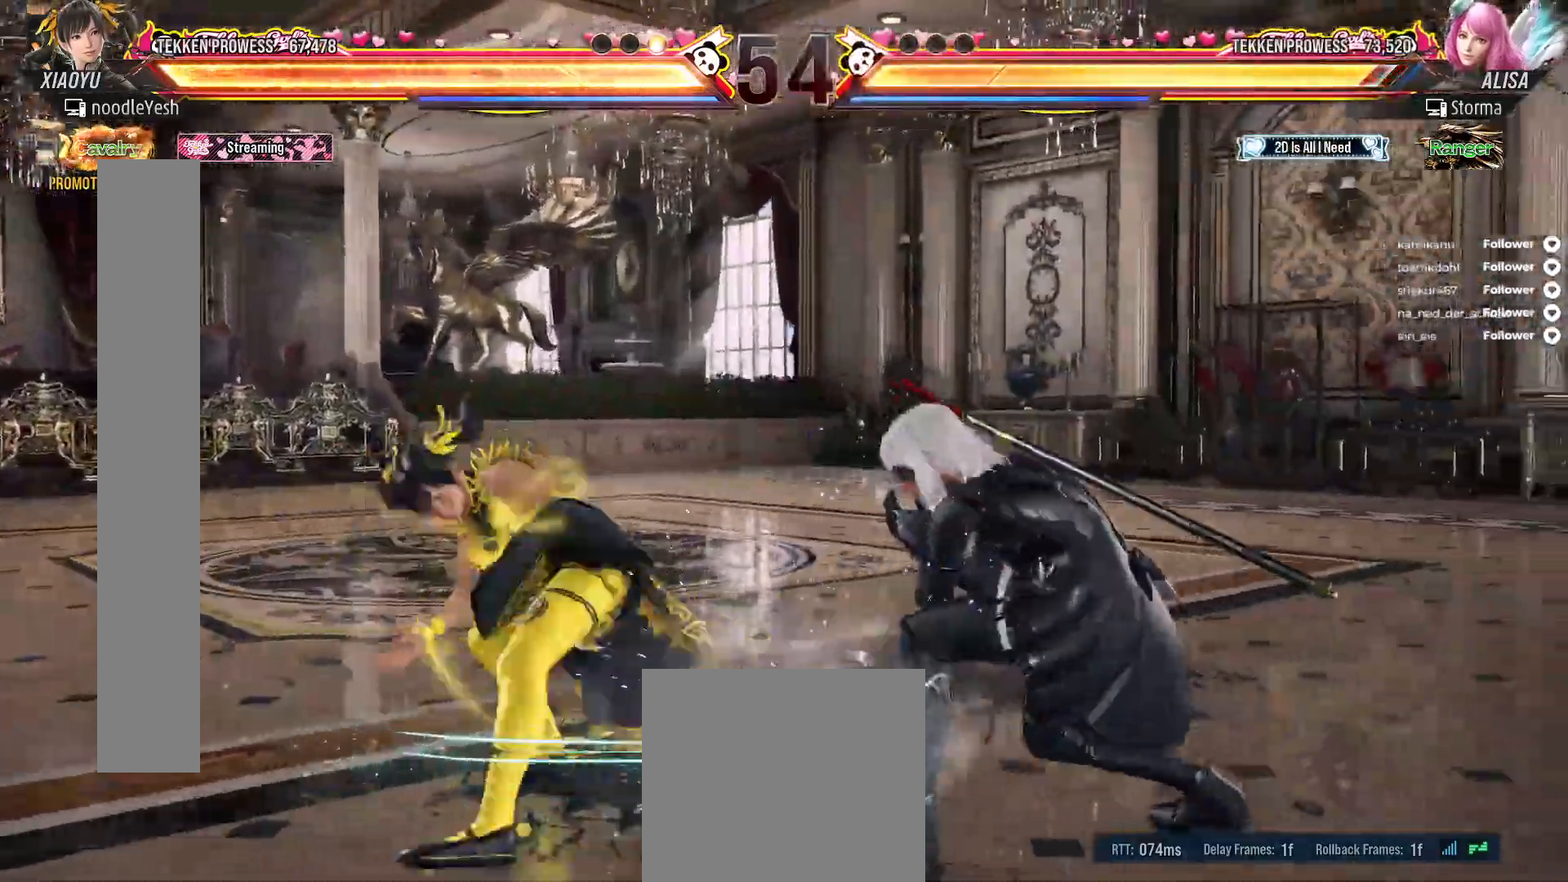
{"buttons": ["DPAD_LEFT"], "right_stick": "center", "events": [[283, "DPAD_LEFT", "down"]]}
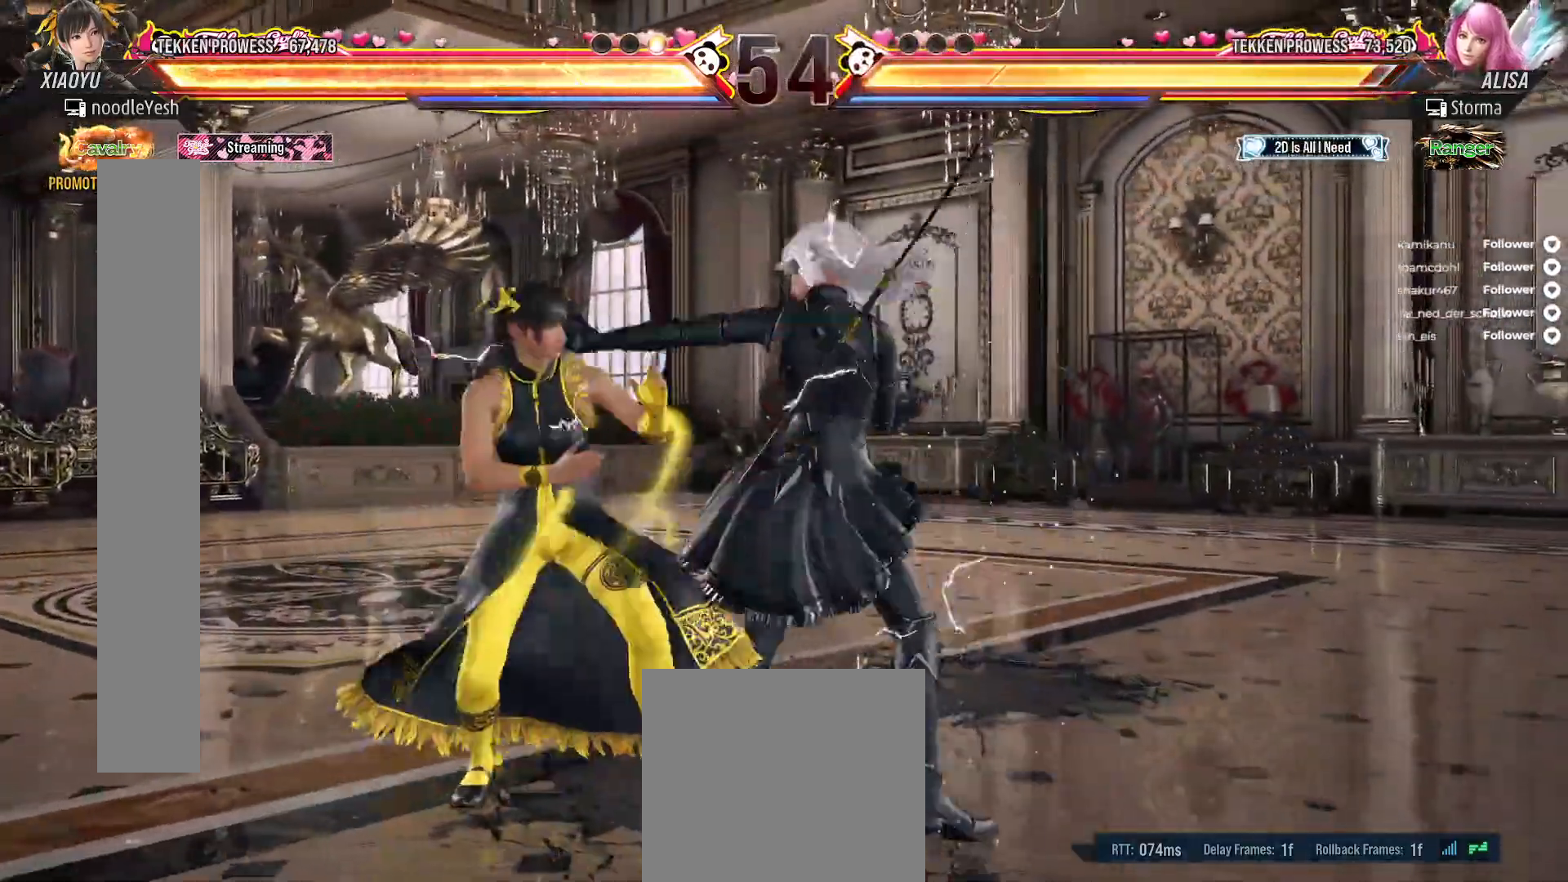
{"buttons": ["DPAD_LEFT"], "right_stick": "center", "events": []}
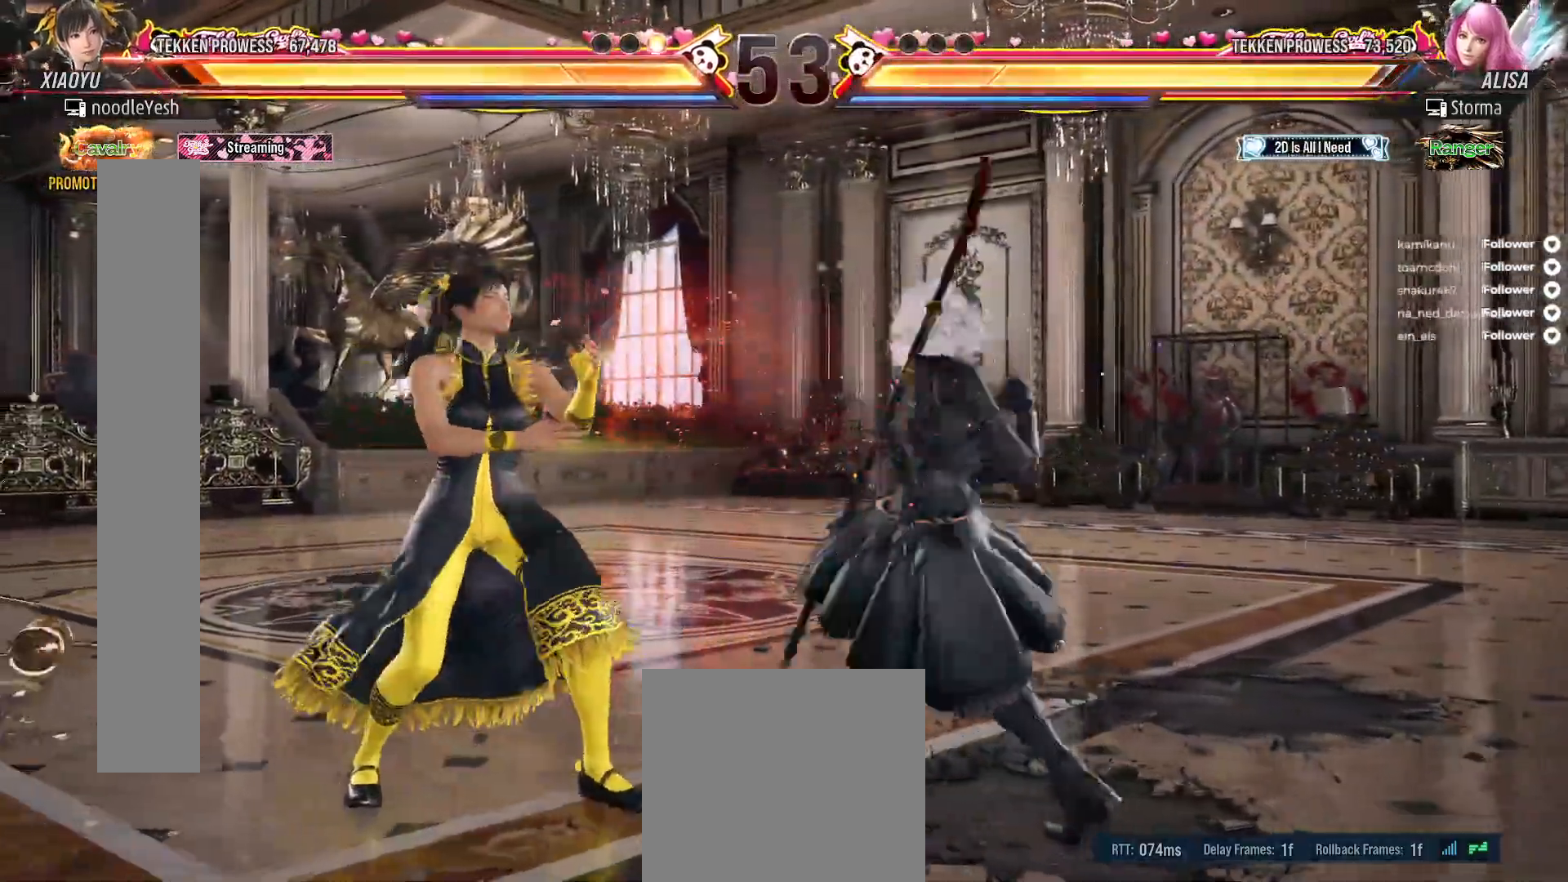
{"buttons": ["DPAD_LEFT"], "right_stick": "center", "events": []}
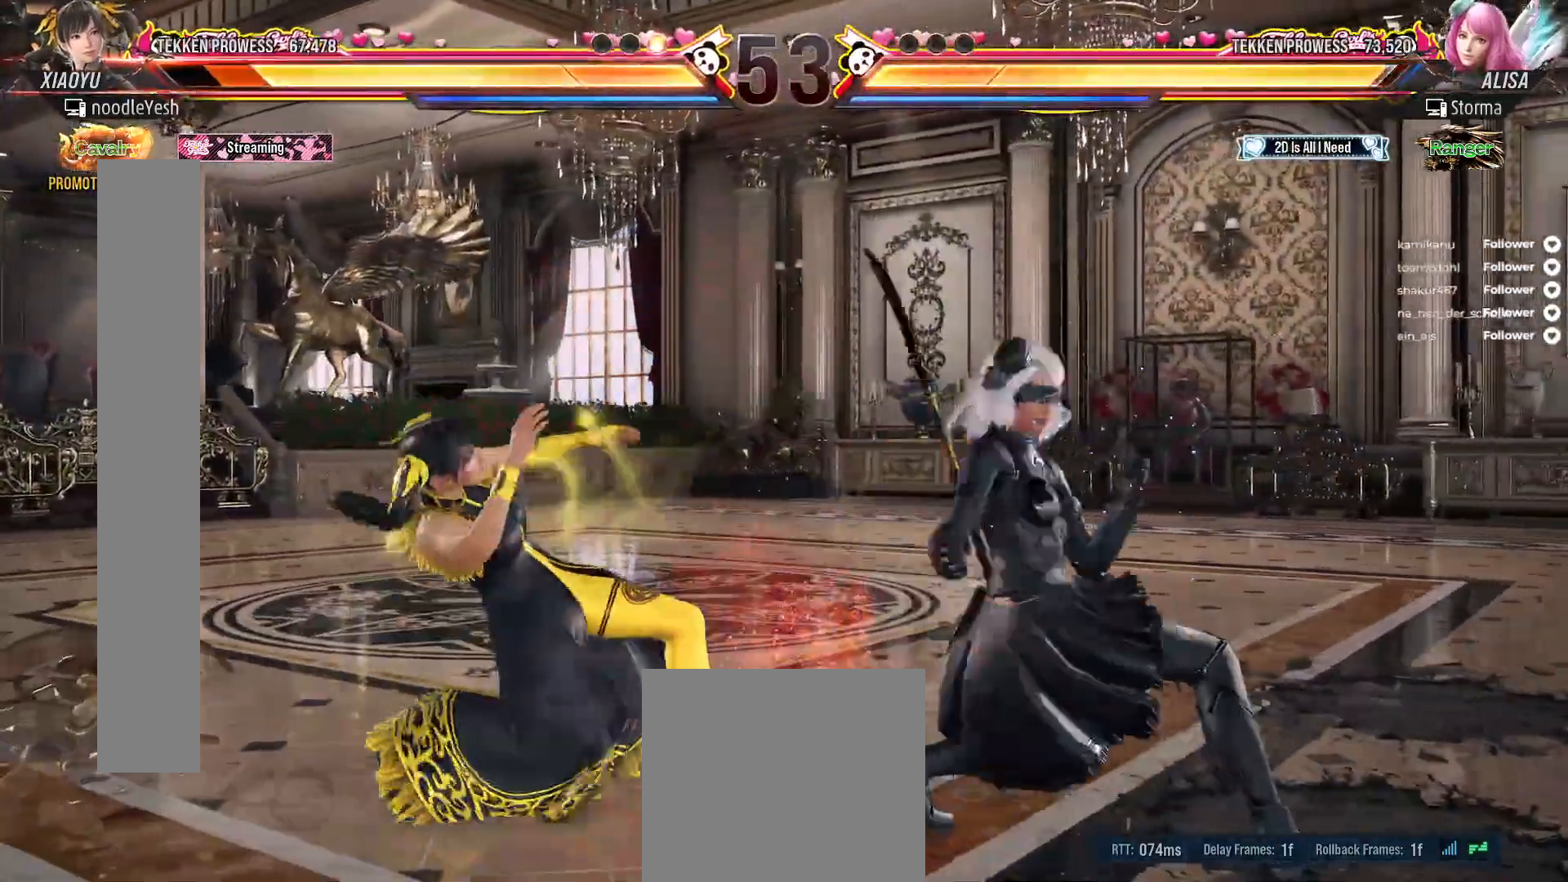
{"buttons": [], "right_stick": "center", "events": [[83, "DPAD_DOWN", "down"], [167, "A", "down"], [267, "A", "up"], [300, "A", "down"], [333, "DPAD_DOWN", "up"], [367, "DPAD_LEFT", "up"], [400, "A", "up"]]}
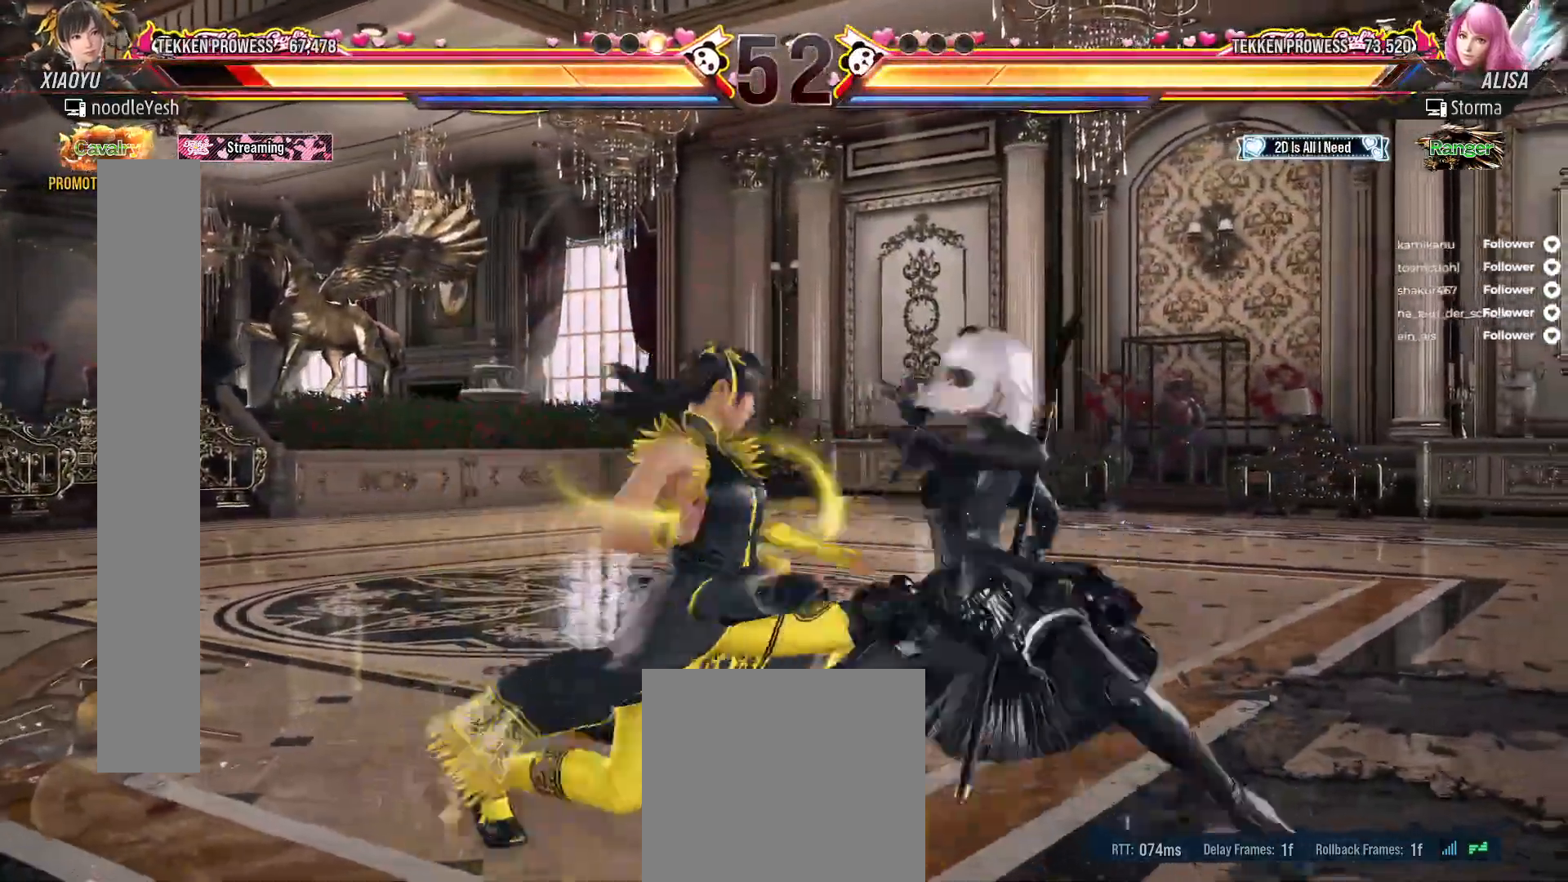
{"buttons": ["DPAD_DOWN", "DPAD_RIGHT"], "right_stick": "center", "events": [[267, "DPAD_RIGHT", "down"], [500, "DPAD_DOWN", "down"]]}
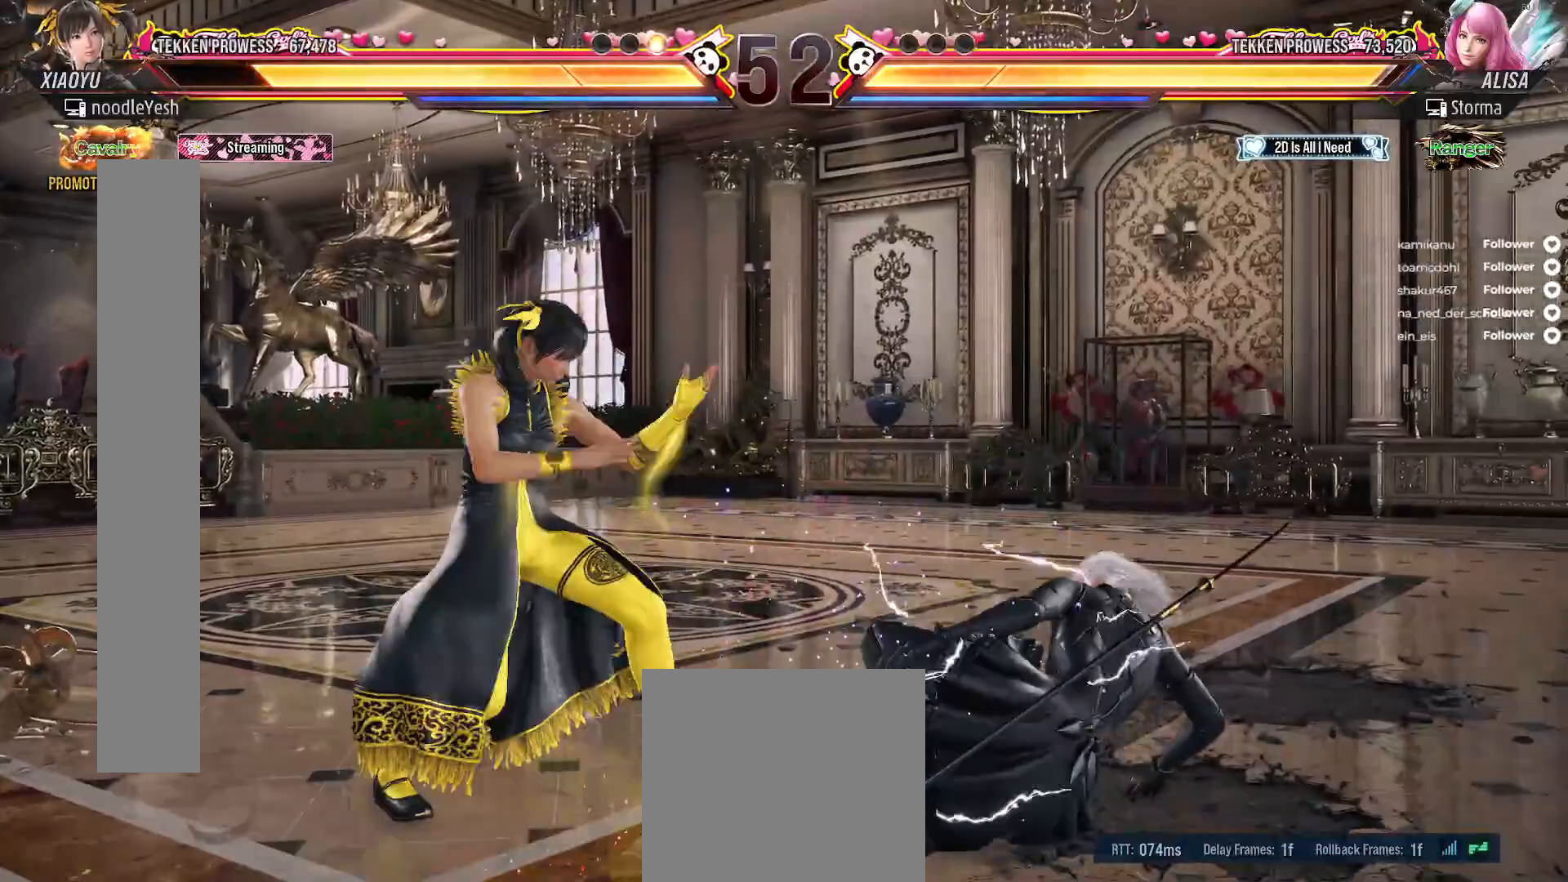
{"buttons": [], "right_stick": "center", "events": [[83, "A", "down"], [217, "A", "up"], [233, "DPAD_DOWN", "up"], [233, "DPAD_RIGHT", "up"], [267, "A", "down"], [350, "A", "up"]]}
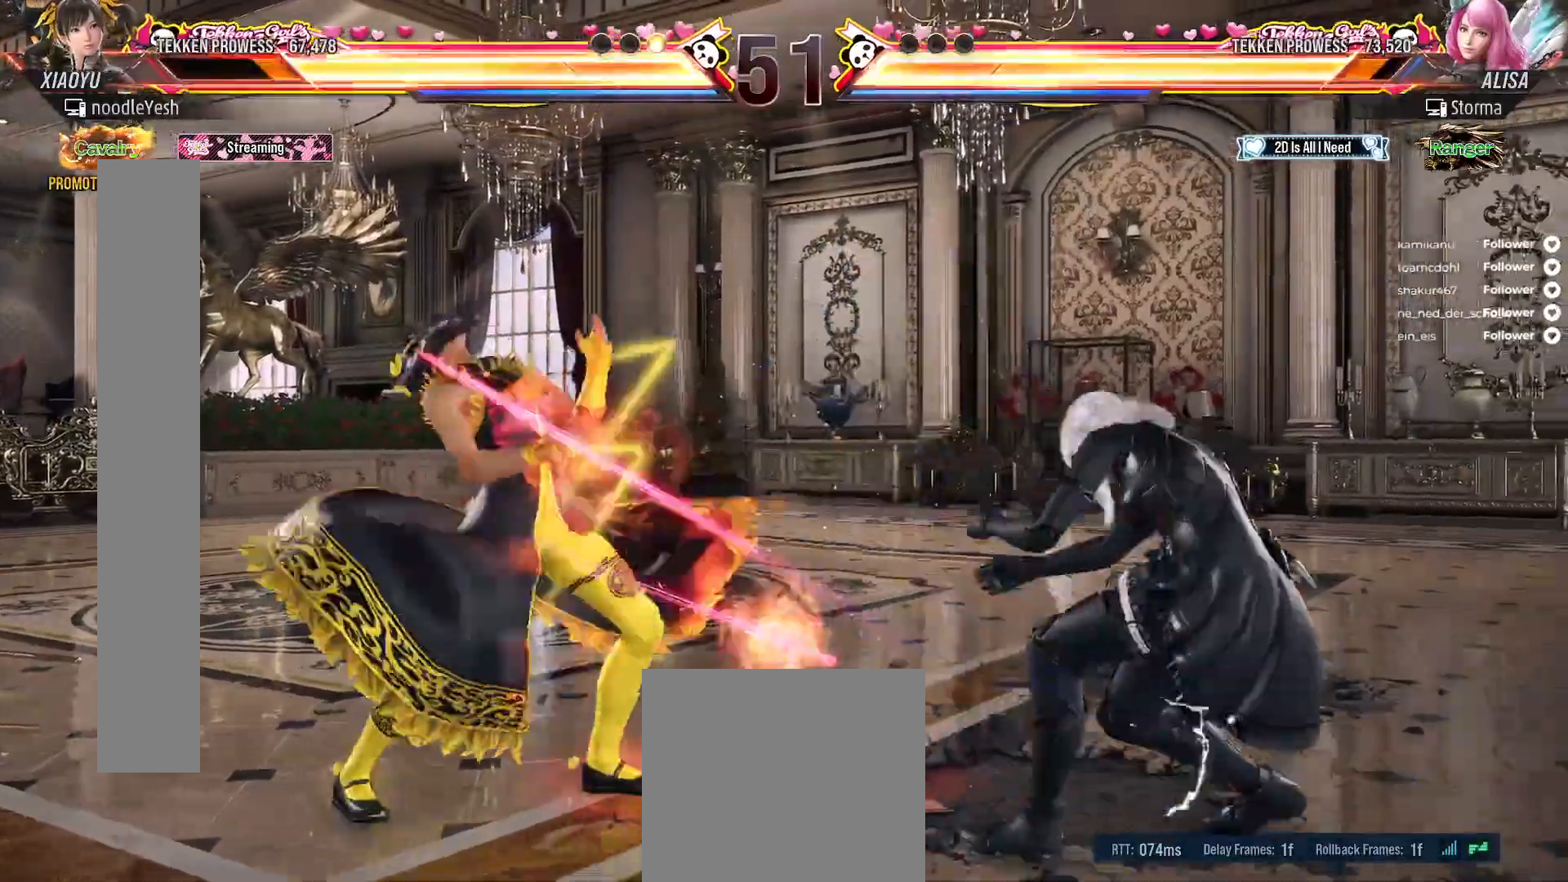
{"buttons": ["DPAD_LEFT"], "right_stick": "center", "events": [[250, "DPAD_LEFT", "down"], [333, "DPAD_LEFT", "up"], [400, "DPAD_LEFT", "down"]]}
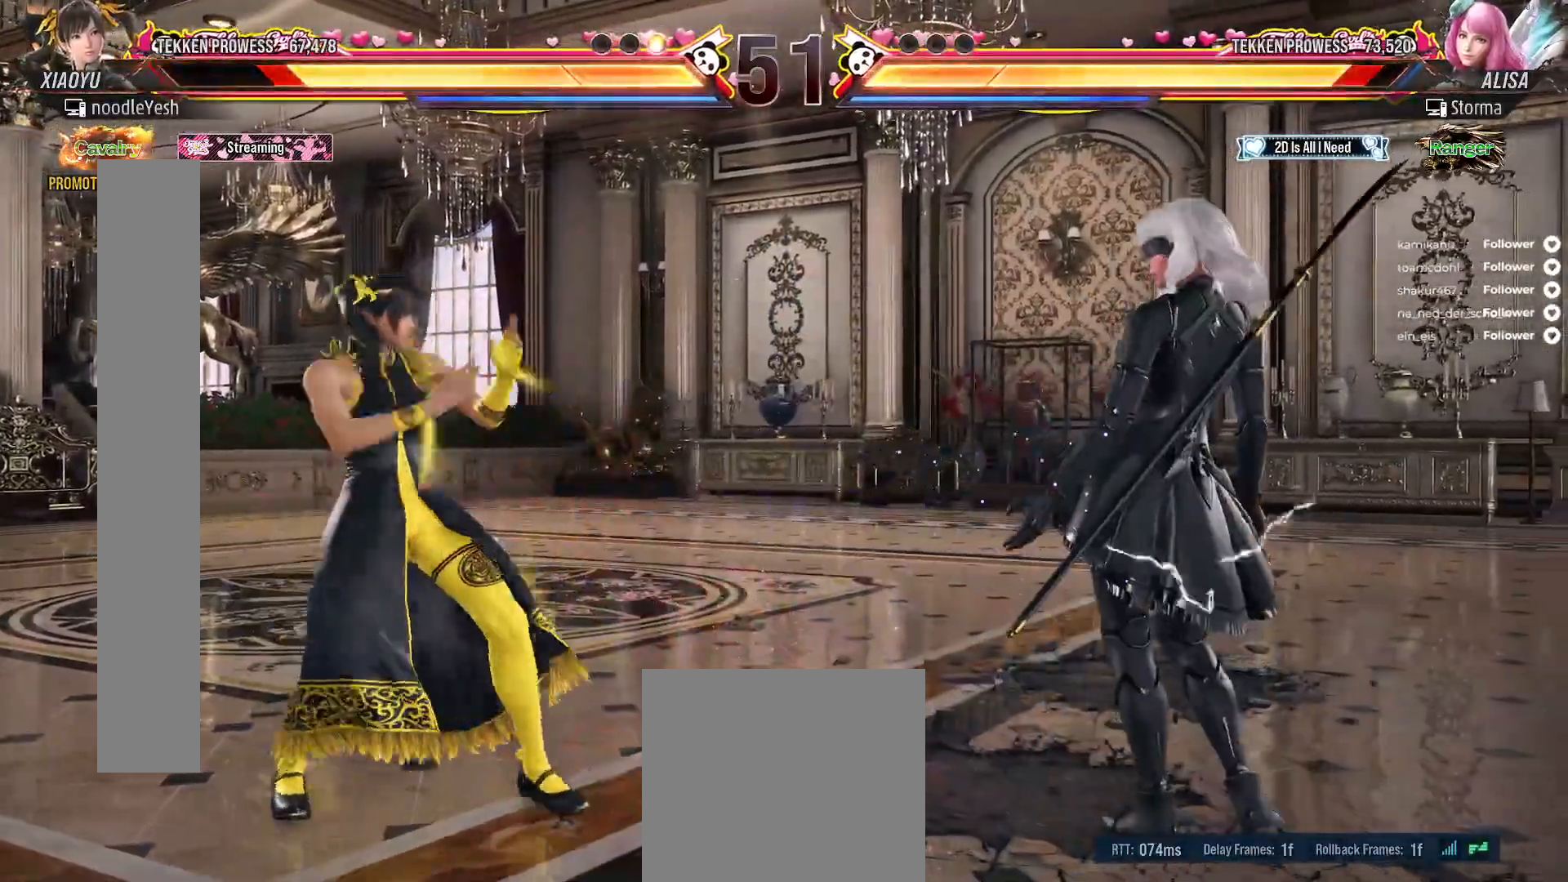
{"buttons": ["DPAD_DOWN"], "right_stick": "center", "events": [[250, "DPAD_LEFT", "up"], [300, "DPAD_DOWN", "down"]]}
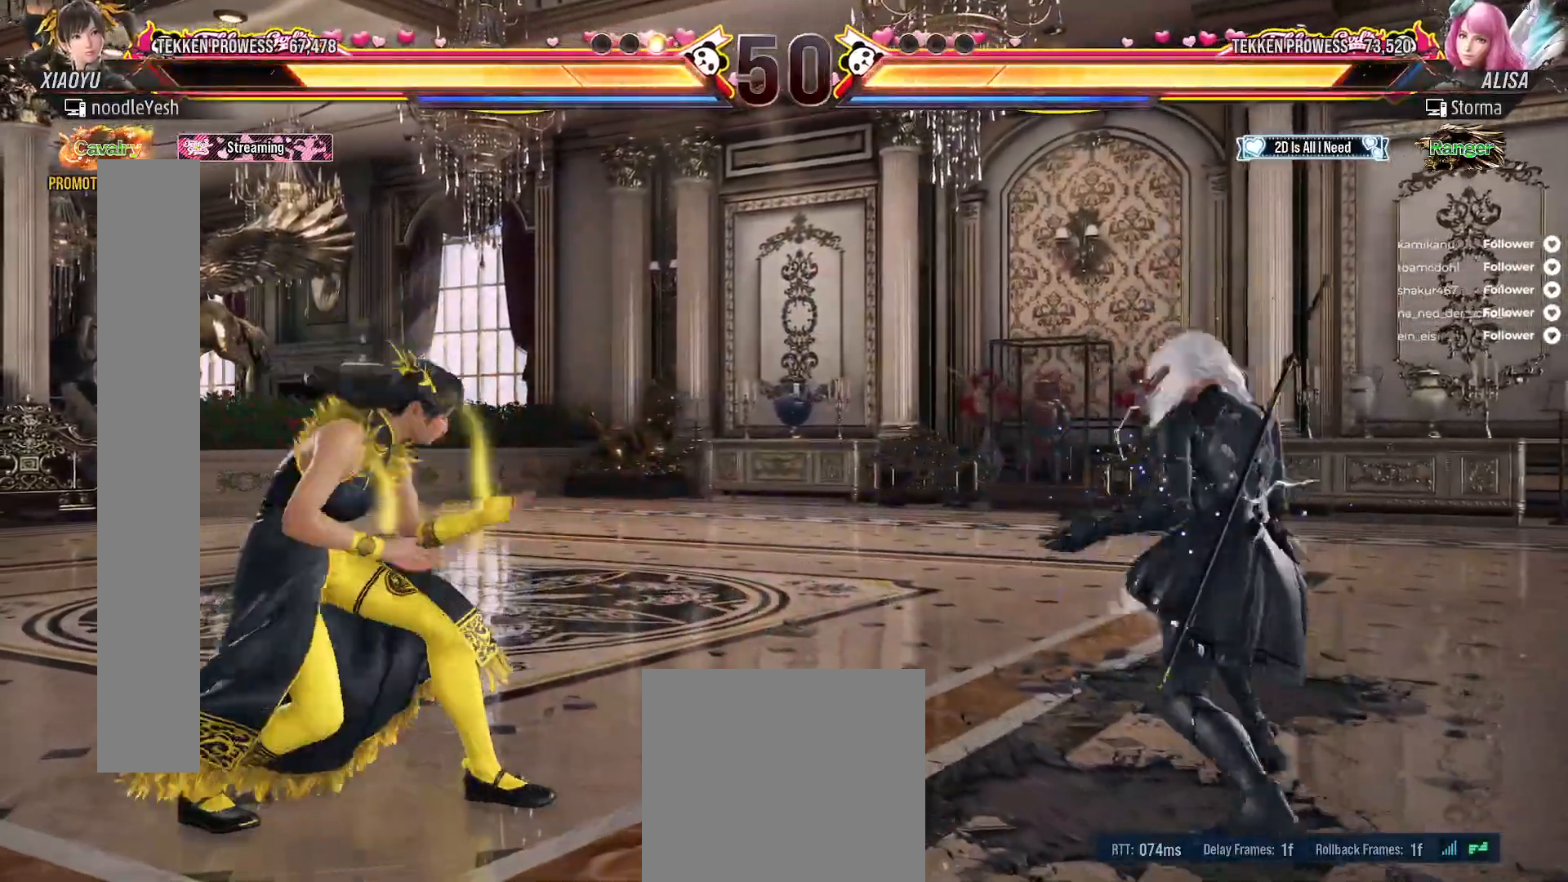
{"buttons": [], "right_stick": "center", "events": [[67, "DPAD_DOWN", "up"], [183, "B", "down"], [300, "B", "up"], [350, "X", "down"], [450, "X", "up"]]}
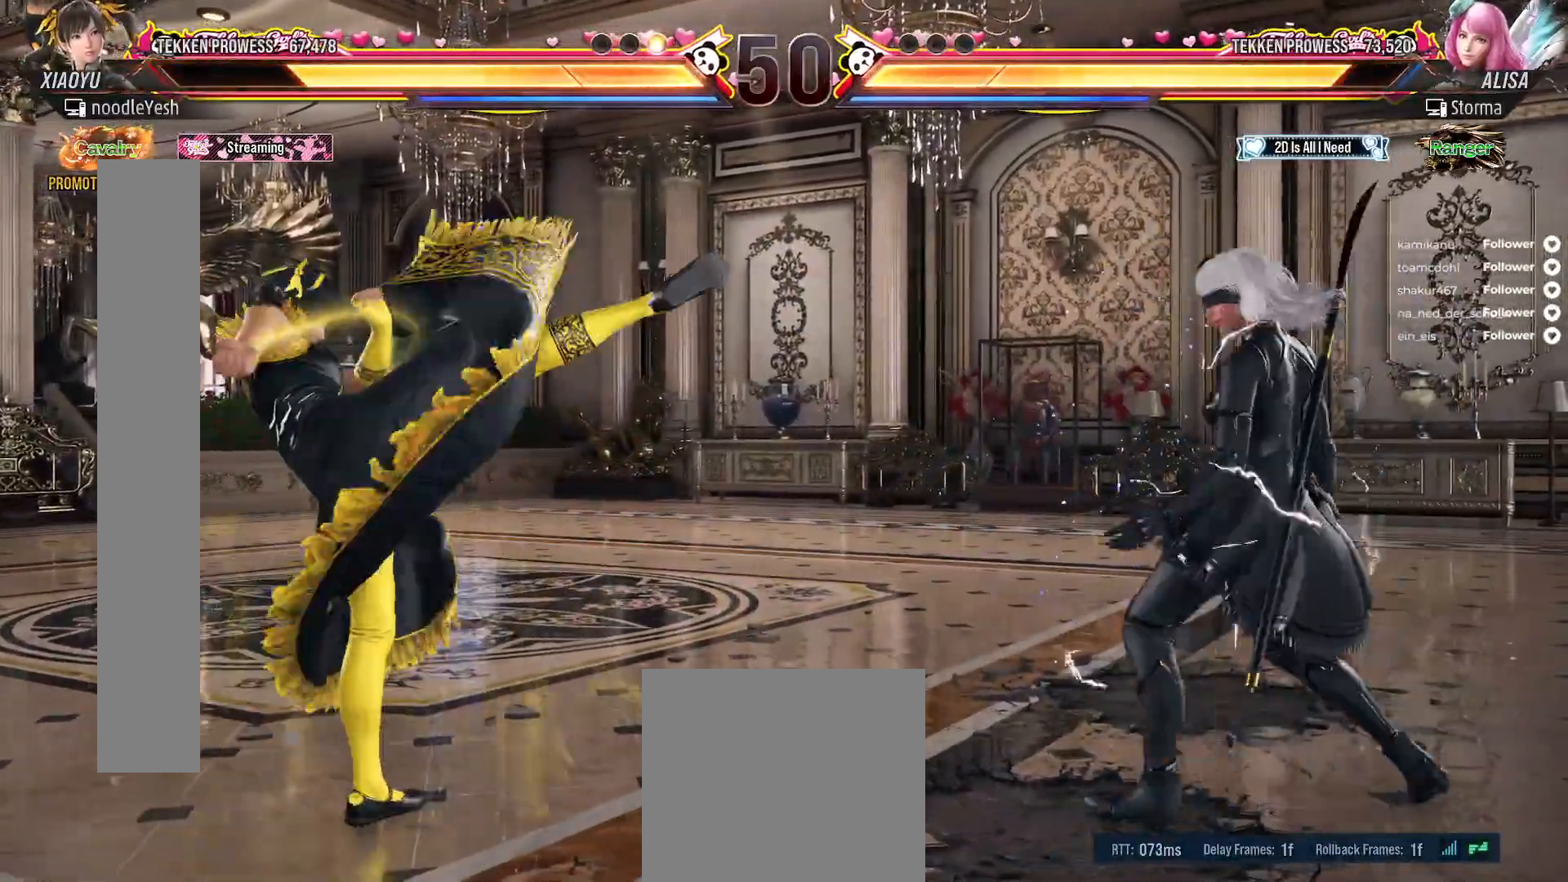
{"buttons": ["DPAD_LEFT"], "right_stick": "center", "events": [[33, "X", "down"], [83, "X", "up"], [167, "X", "down"], [233, "X", "up"], [383, "DPAD_LEFT", "down"]]}
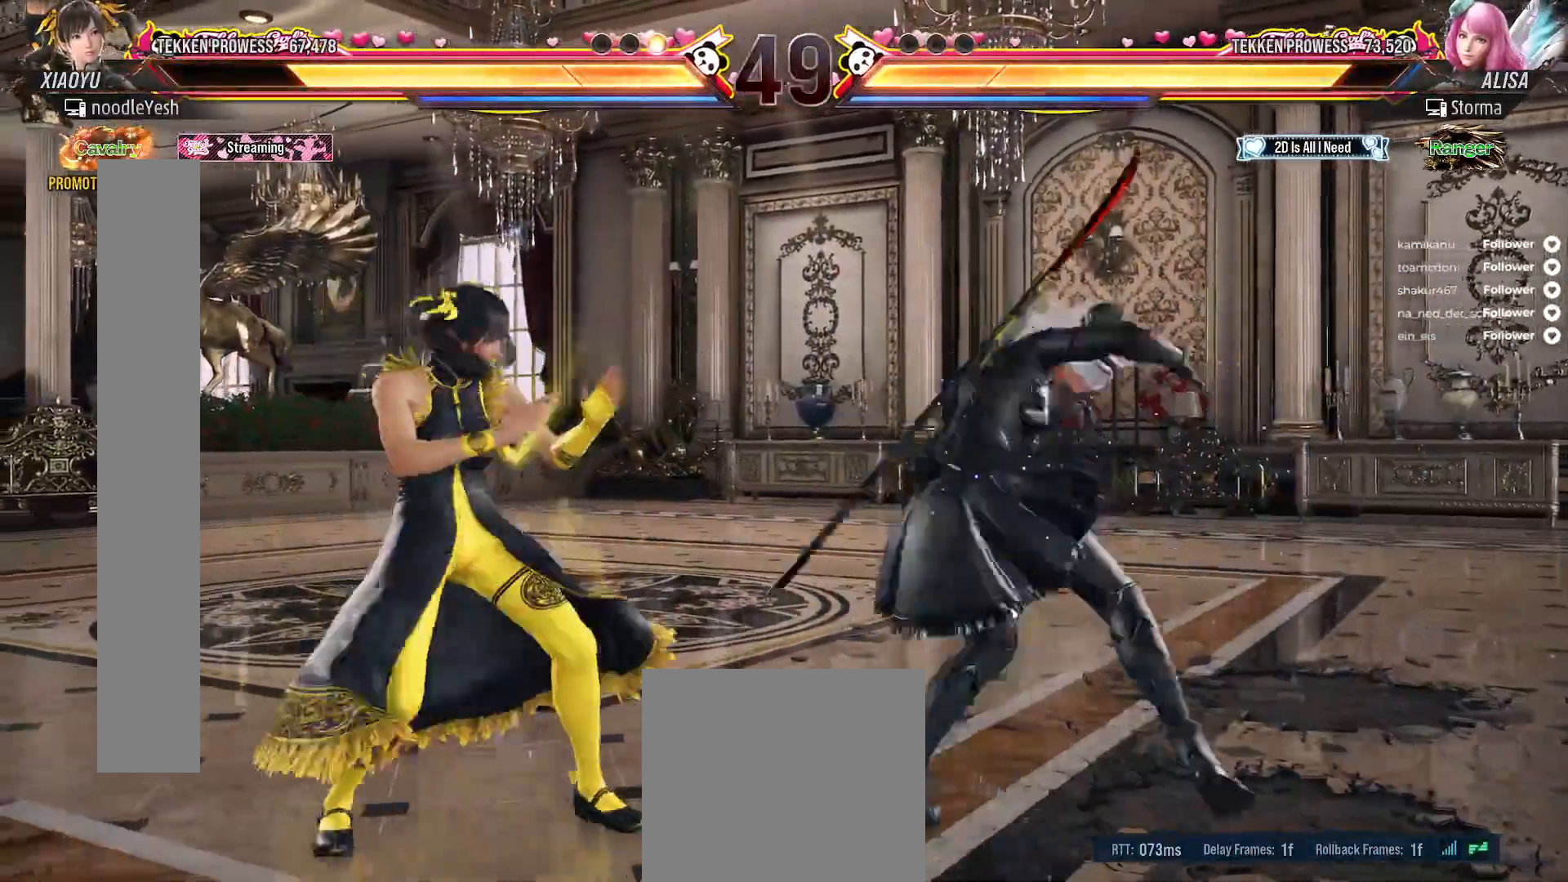
{"buttons": ["DPAD_LEFT"], "right_stick": "center", "events": []}
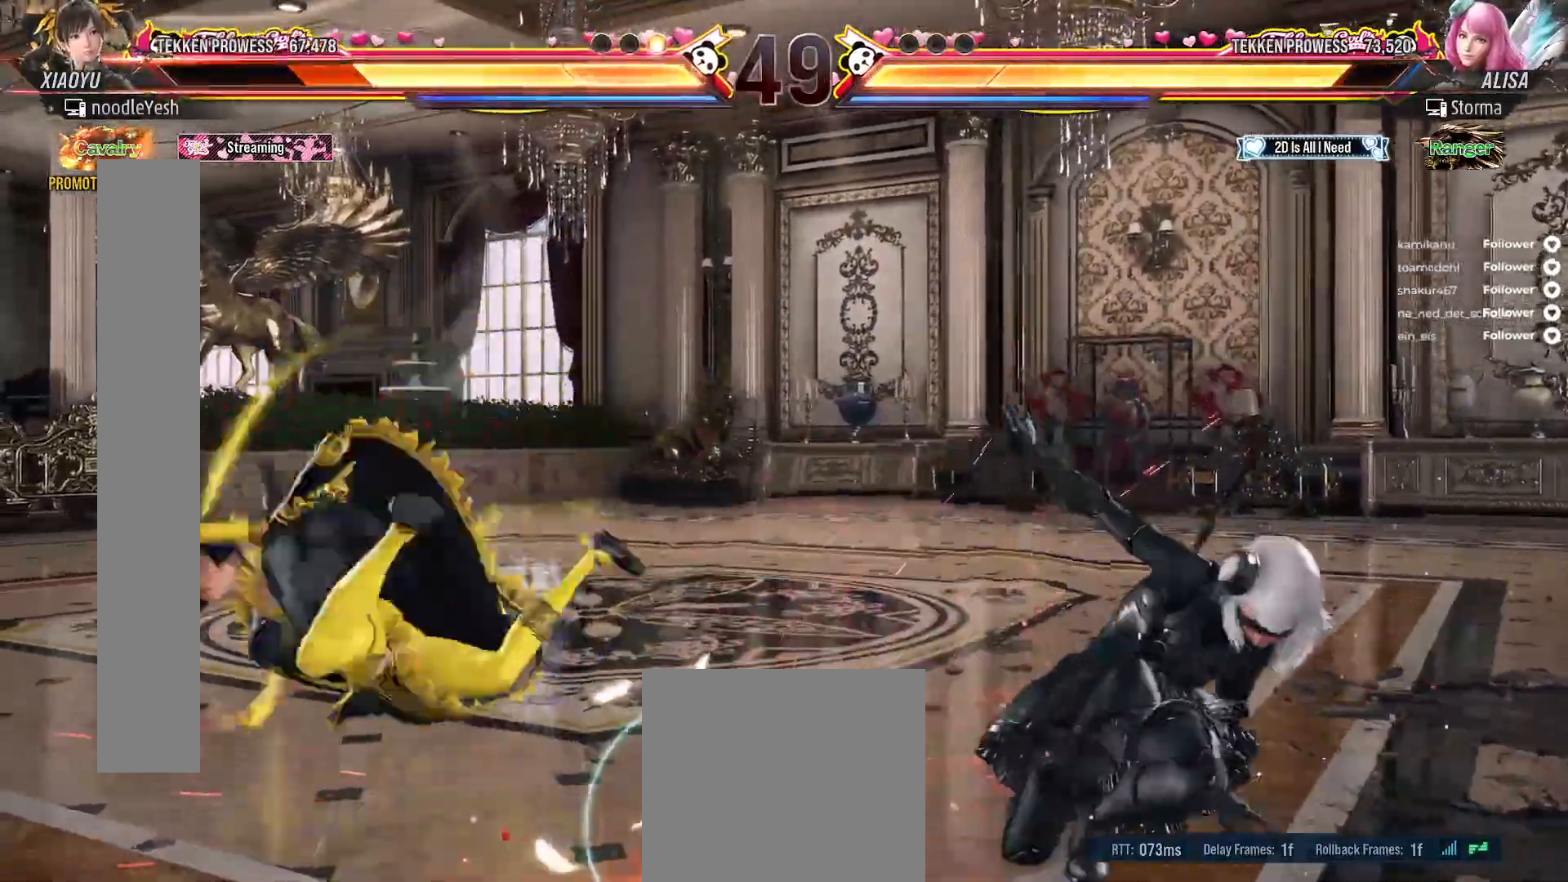
{"buttons": ["DPAD_LEFT"], "right_stick": "center", "events": [[17, "DPAD_LEFT", "up"], [117, "DPAD_LEFT", "down"], [233, "DPAD_LEFT", "up"], [300, "DPAD_LEFT", "down"], [367, "DPAD_LEFT", "up"], [450, "DPAD_LEFT", "down"]]}
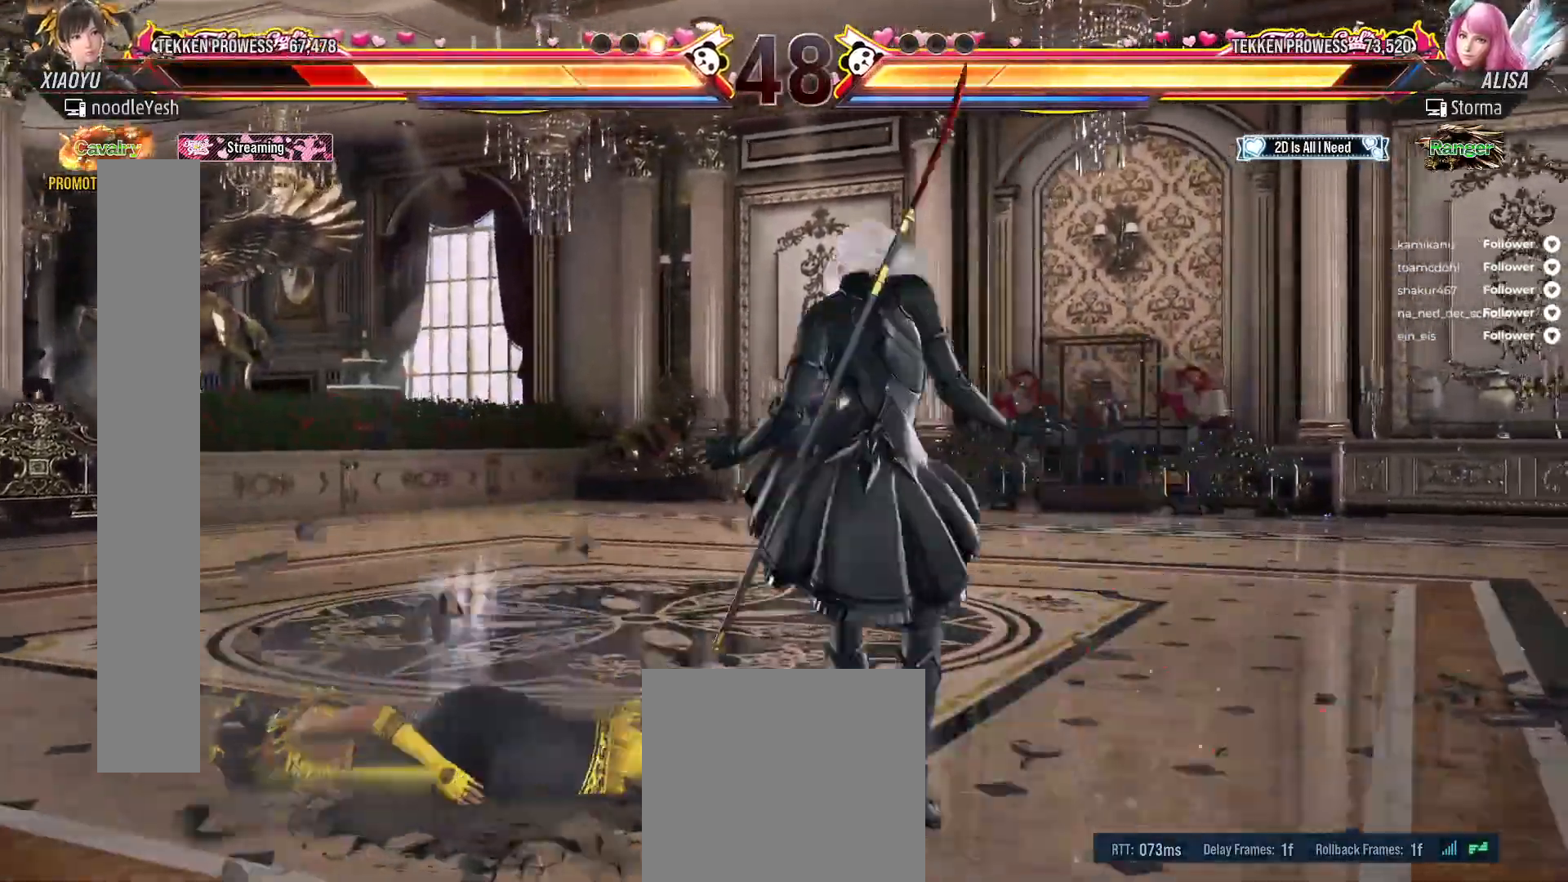
{"buttons": ["DPAD_LEFT"], "right_stick": "center", "events": [[17, "DPAD_LEFT", "up"], [67, "DPAD_LEFT", "down"]]}
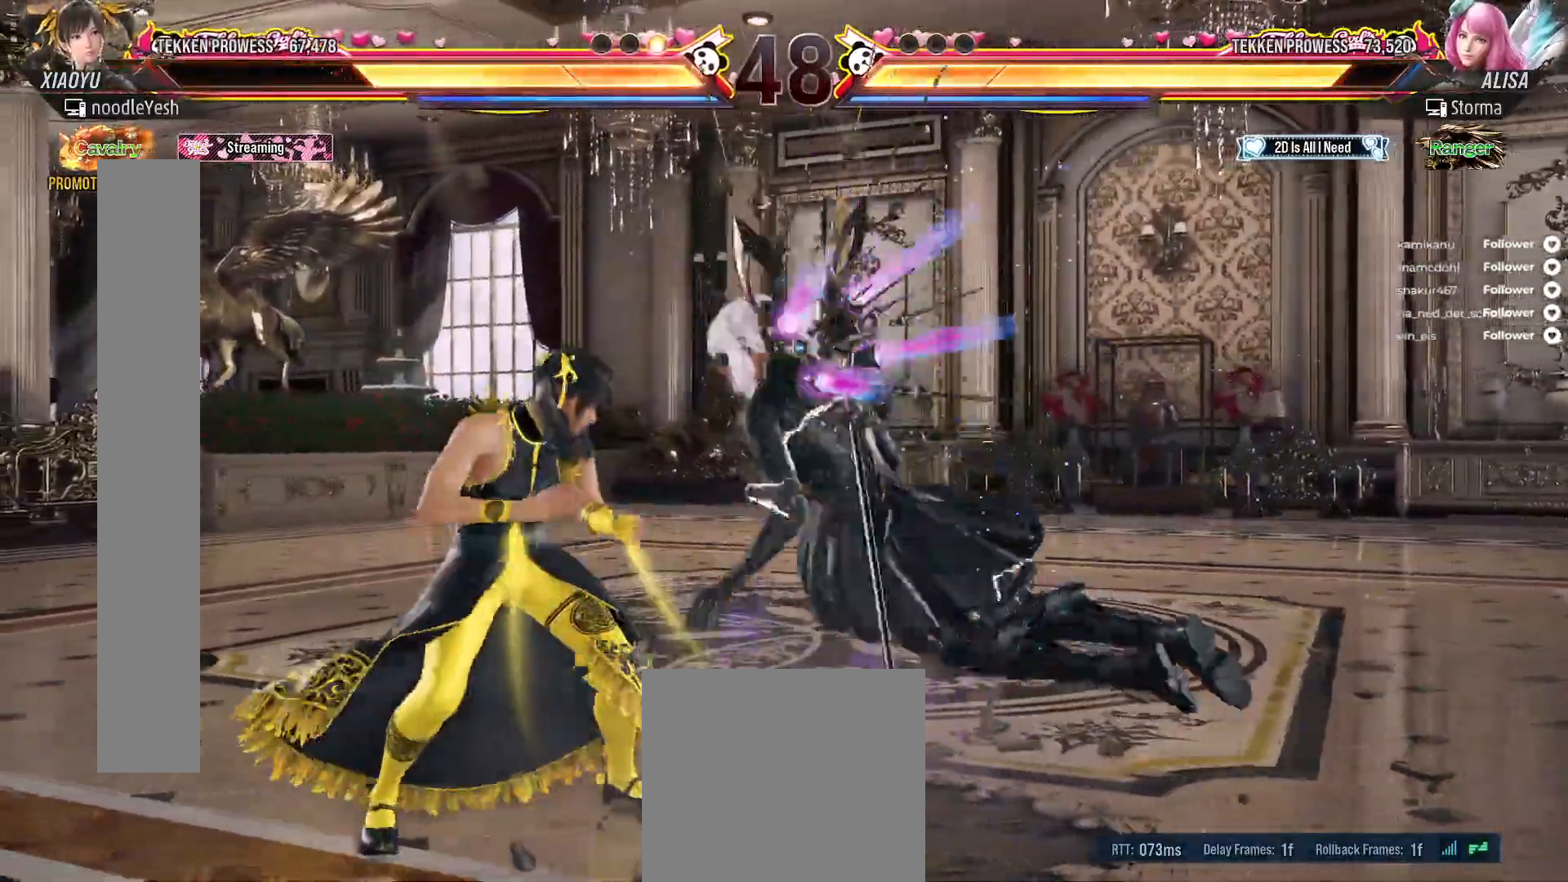
{"buttons": [], "right_stick": "center", "events": [[467, "DPAD_LEFT", "up"]]}
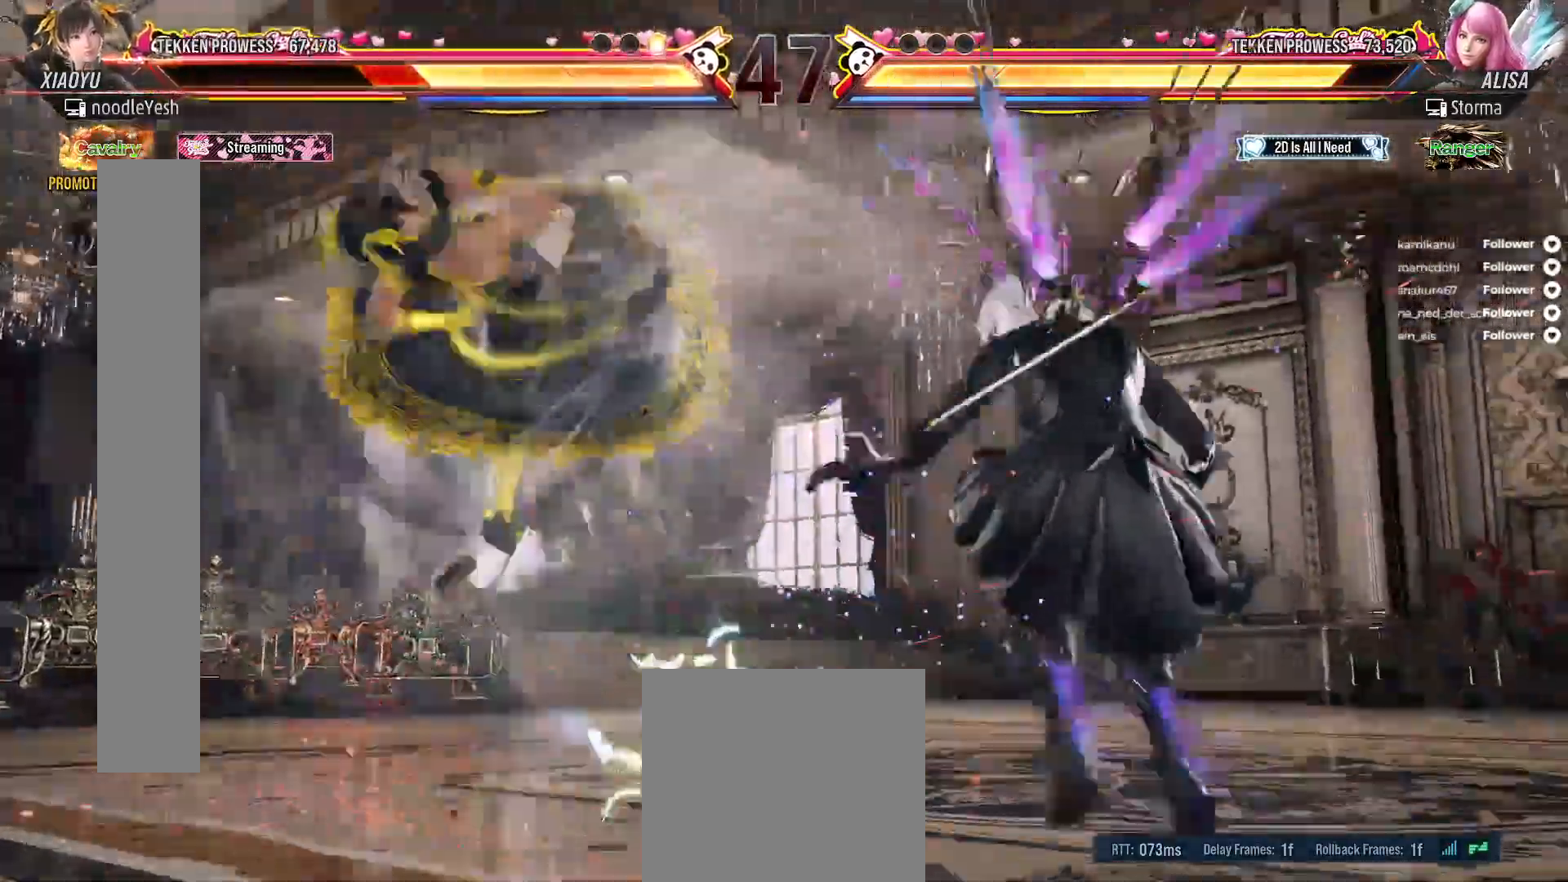
{"buttons": ["A"], "right_stick": "center", "events": [[33, "A", "down"], [100, "A", "up"], [183, "A", "down"], [267, "A", "up"], [333, "A", "down"], [400, "A", "up"], [467, "A", "down"]]}
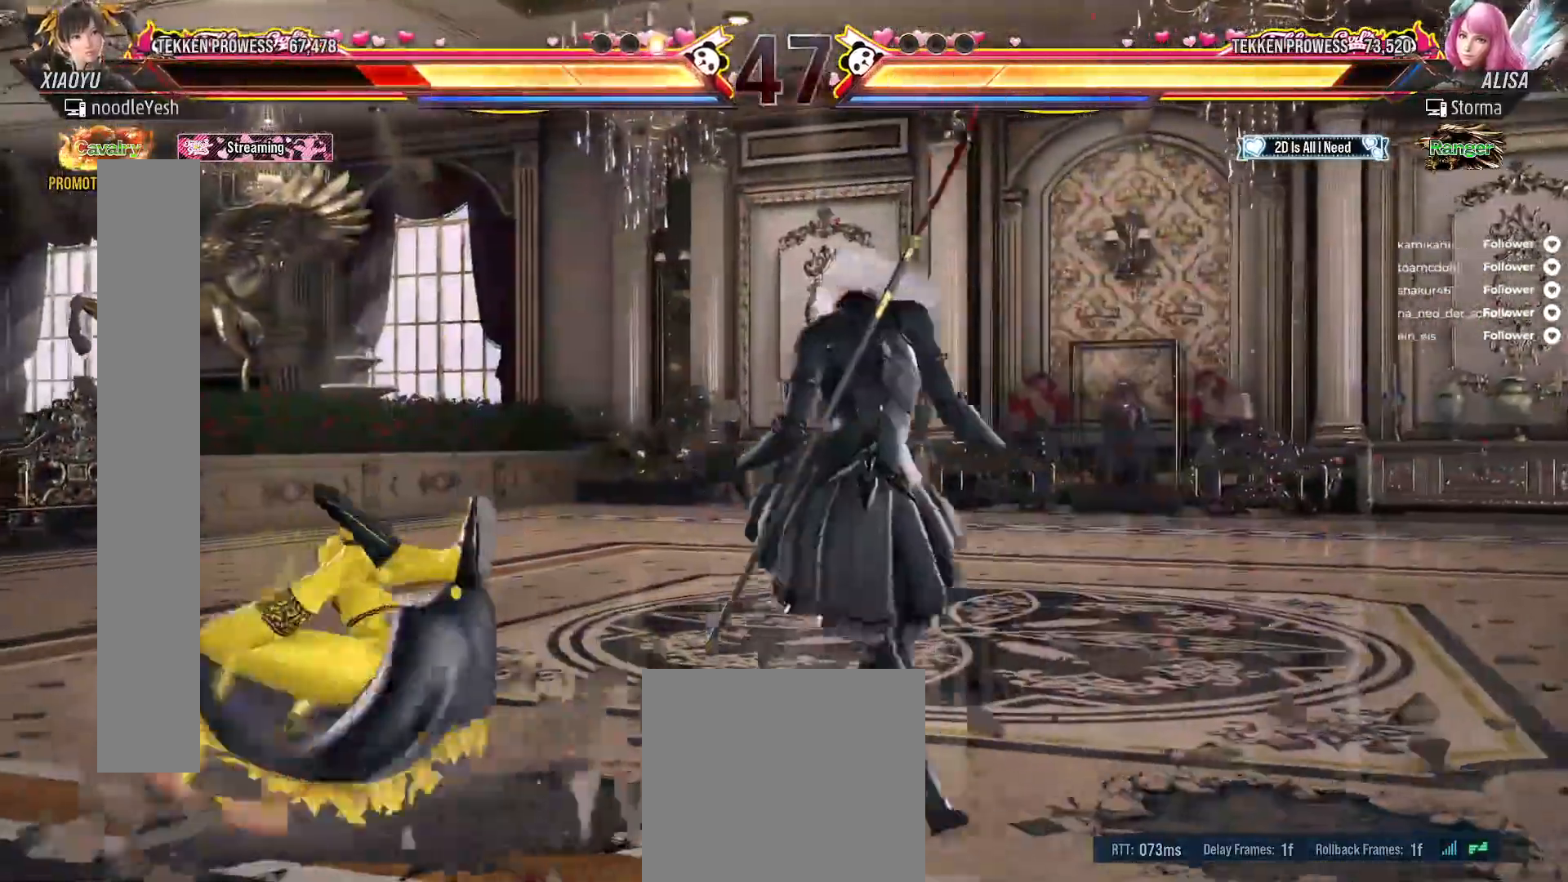
{"buttons": [], "right_stick": "center", "events": [[50, "A", "up"], [117, "A", "down"], [200, "A", "up"], [267, "A", "down"], [367, "A", "up"], [433, "A", "down"], [500, "A", "up"]]}